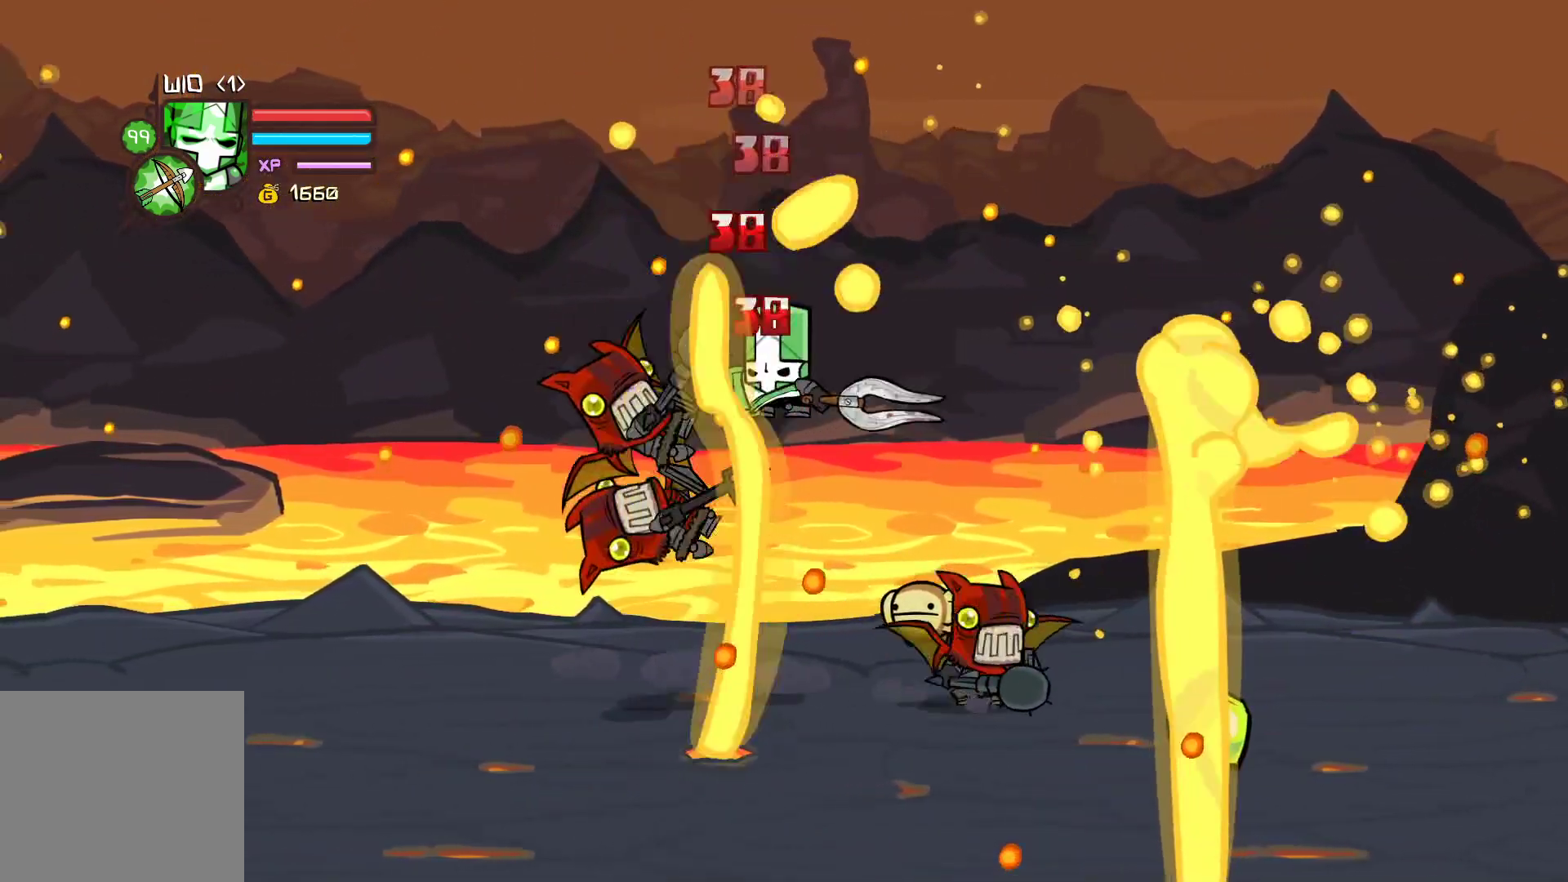
Gameplay with a controller (Xbox layout); each line is a JSON object with the inputs held at the frame after it. "events" lists button and stick changes between this image and that frame as [ms after this image, input, new state], when the widget could be followed in between. Not read: right_stick.
{"buttons": [], "left_stick": "left", "events": [[67, "Y", "up"], [67, "left_stick", "left"], [150, "Y", "down"], [450, "Y", "up"]]}
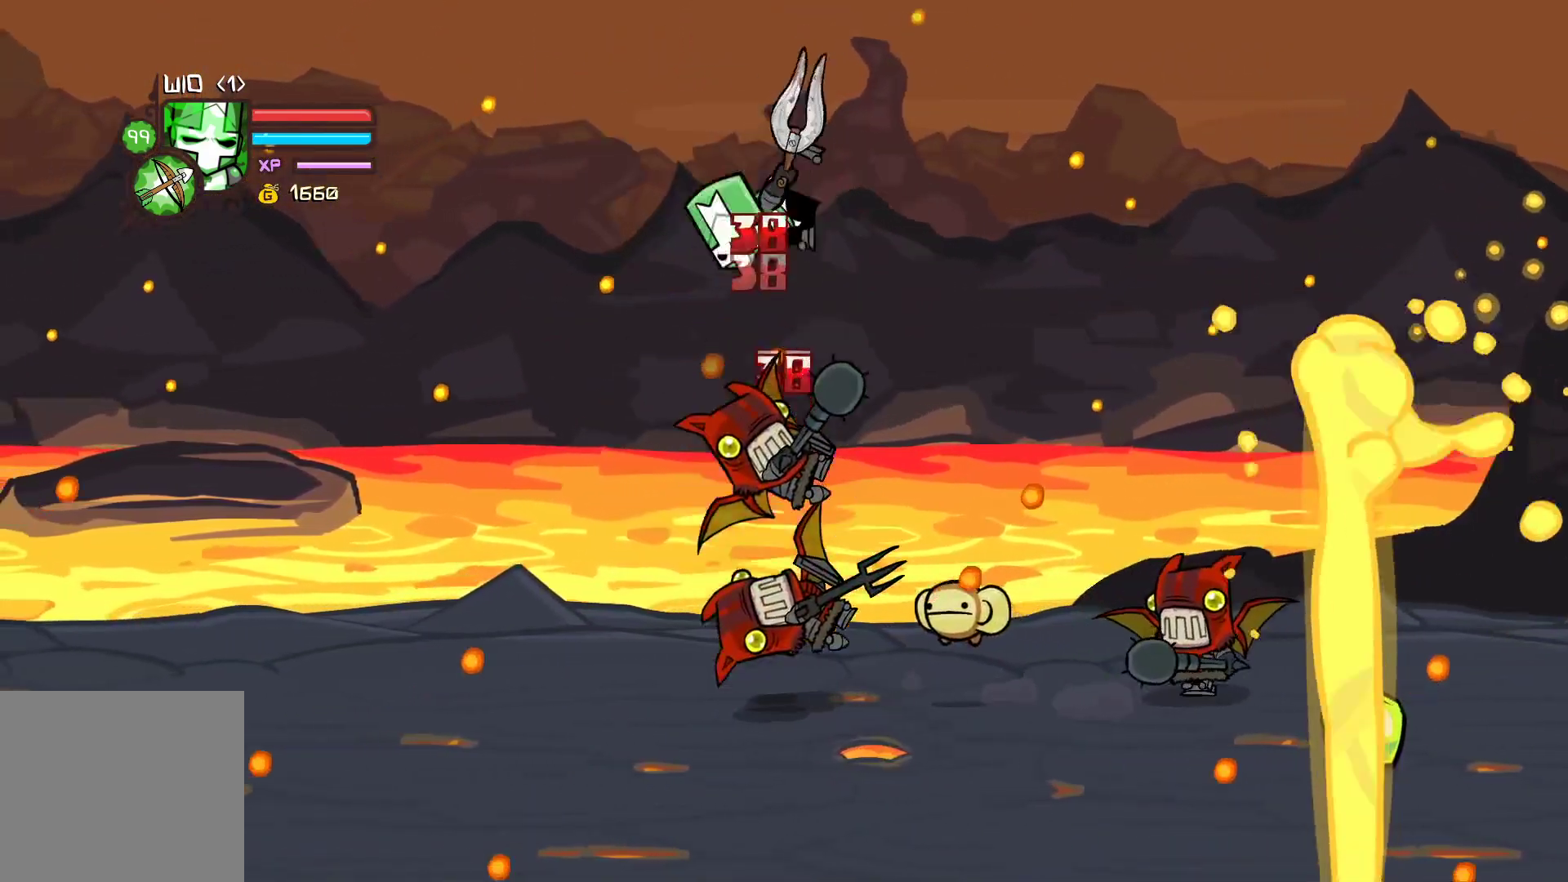
{"buttons": ["X"], "left_stick": "right", "events": [[17, "left_stick", "right"], [117, "X", "down"], [133, "left_stick", "center"], [217, "X", "up"], [267, "Y", "down"], [333, "left_stick", "right"], [417, "Y", "up"], [433, "X", "down"]]}
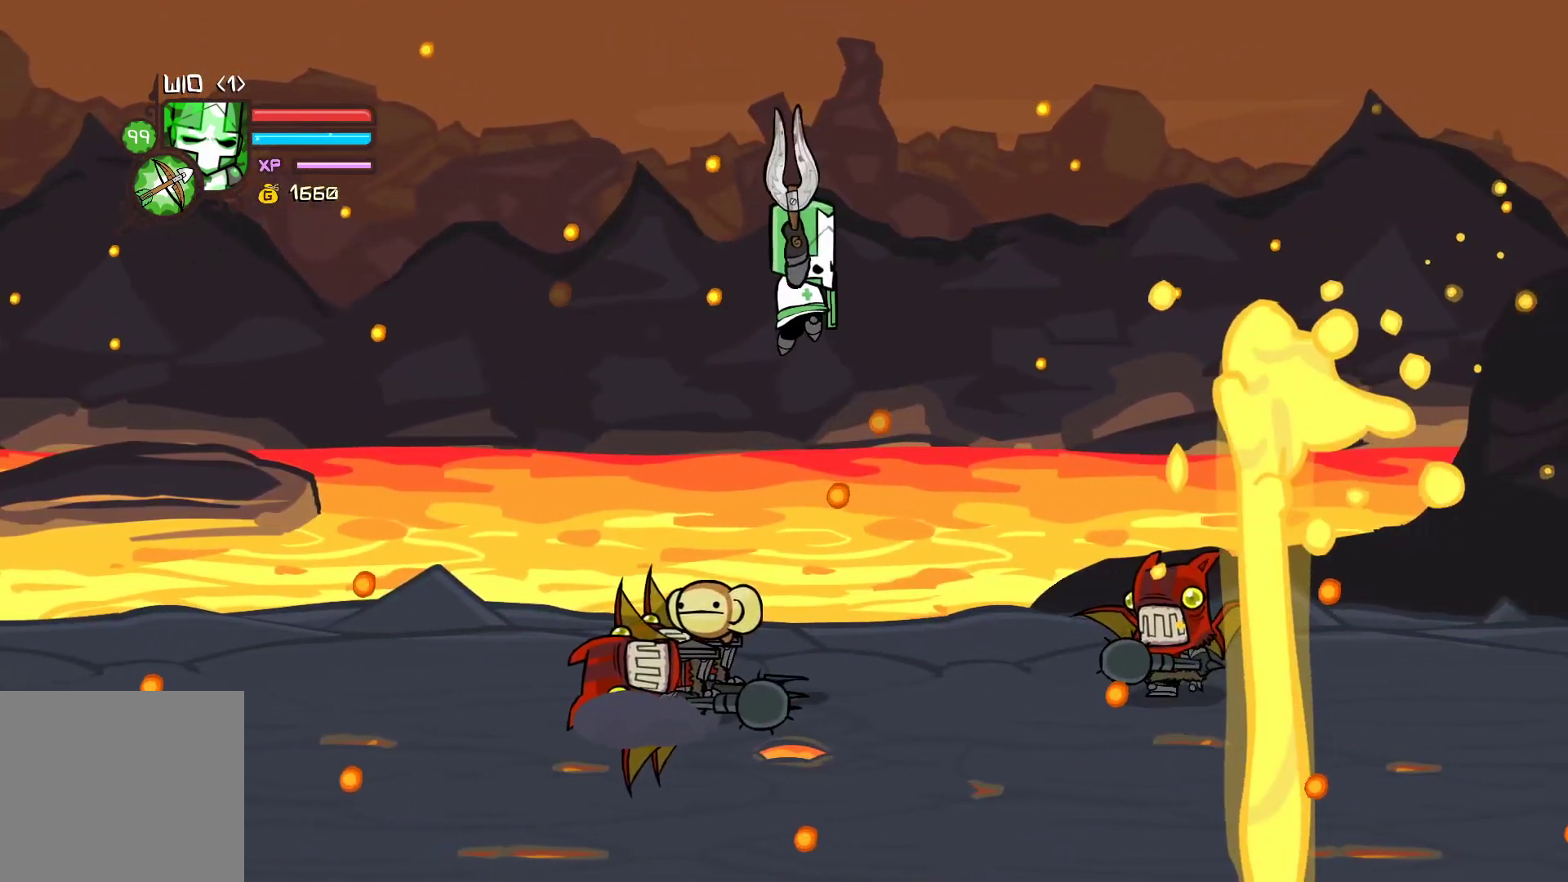
{"buttons": [], "left_stick": "center", "events": [[117, "X", "up"], [133, "left_stick", "center"], [200, "R2", "down"], [217, "Y", "down"], [400, "Y", "up"], [417, "R2", "up"]]}
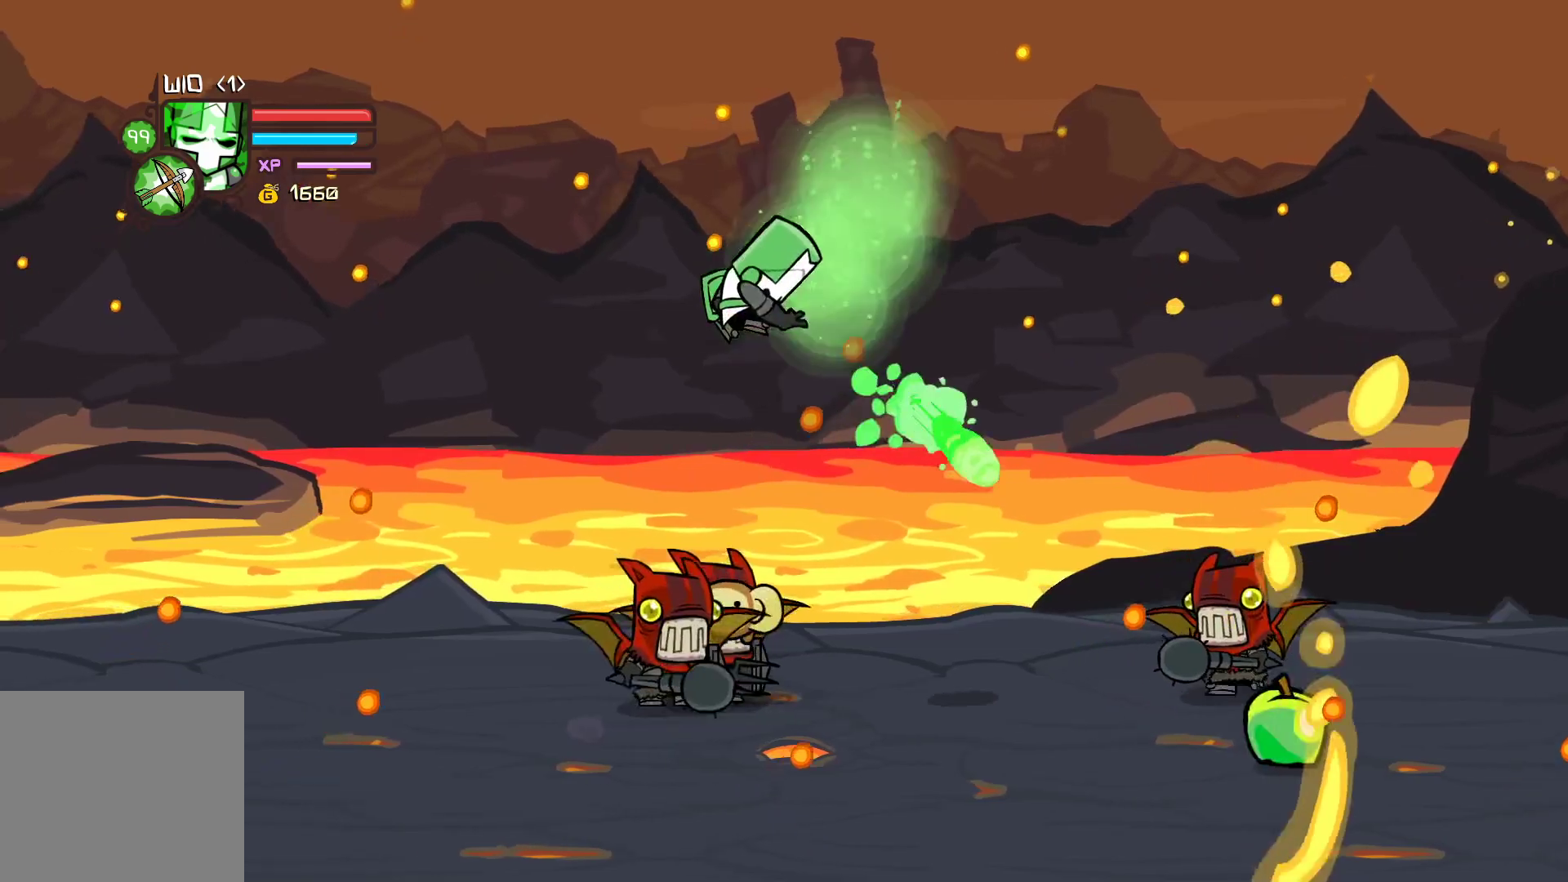
{"buttons": [], "left_stick": "left", "events": [[100, "left_stick", "down"], [183, "X", "down"], [250, "left_stick", "down-left"], [300, "X", "up"], [333, "Y", "down"], [467, "Y", "up"], [500, "left_stick", "left"]]}
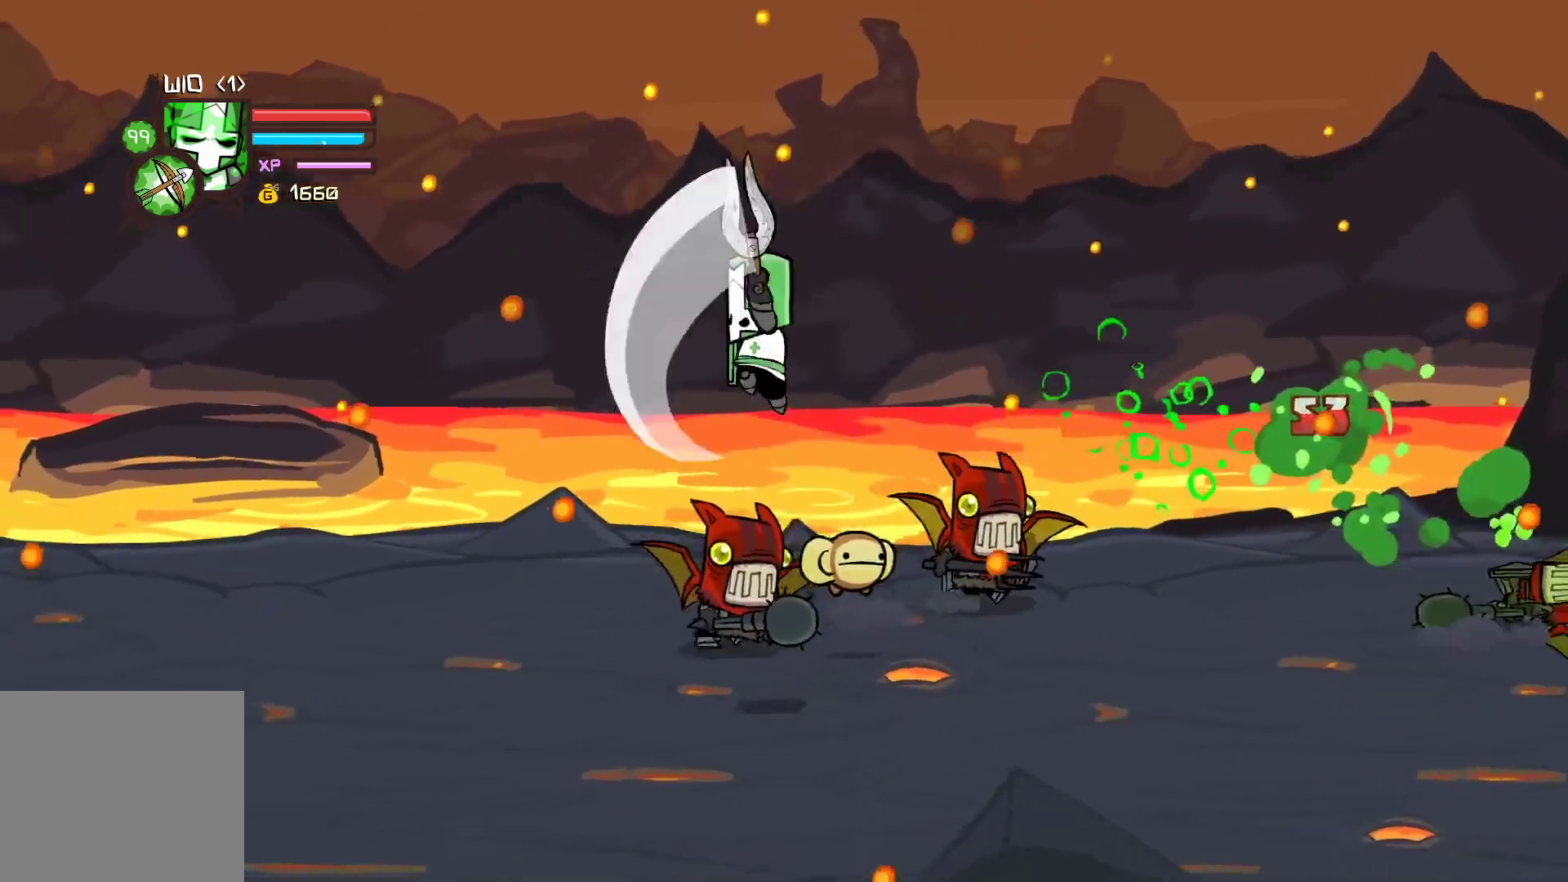
{"buttons": [], "left_stick": "left", "events": [[33, "Y", "down"], [300, "Y", "up"]]}
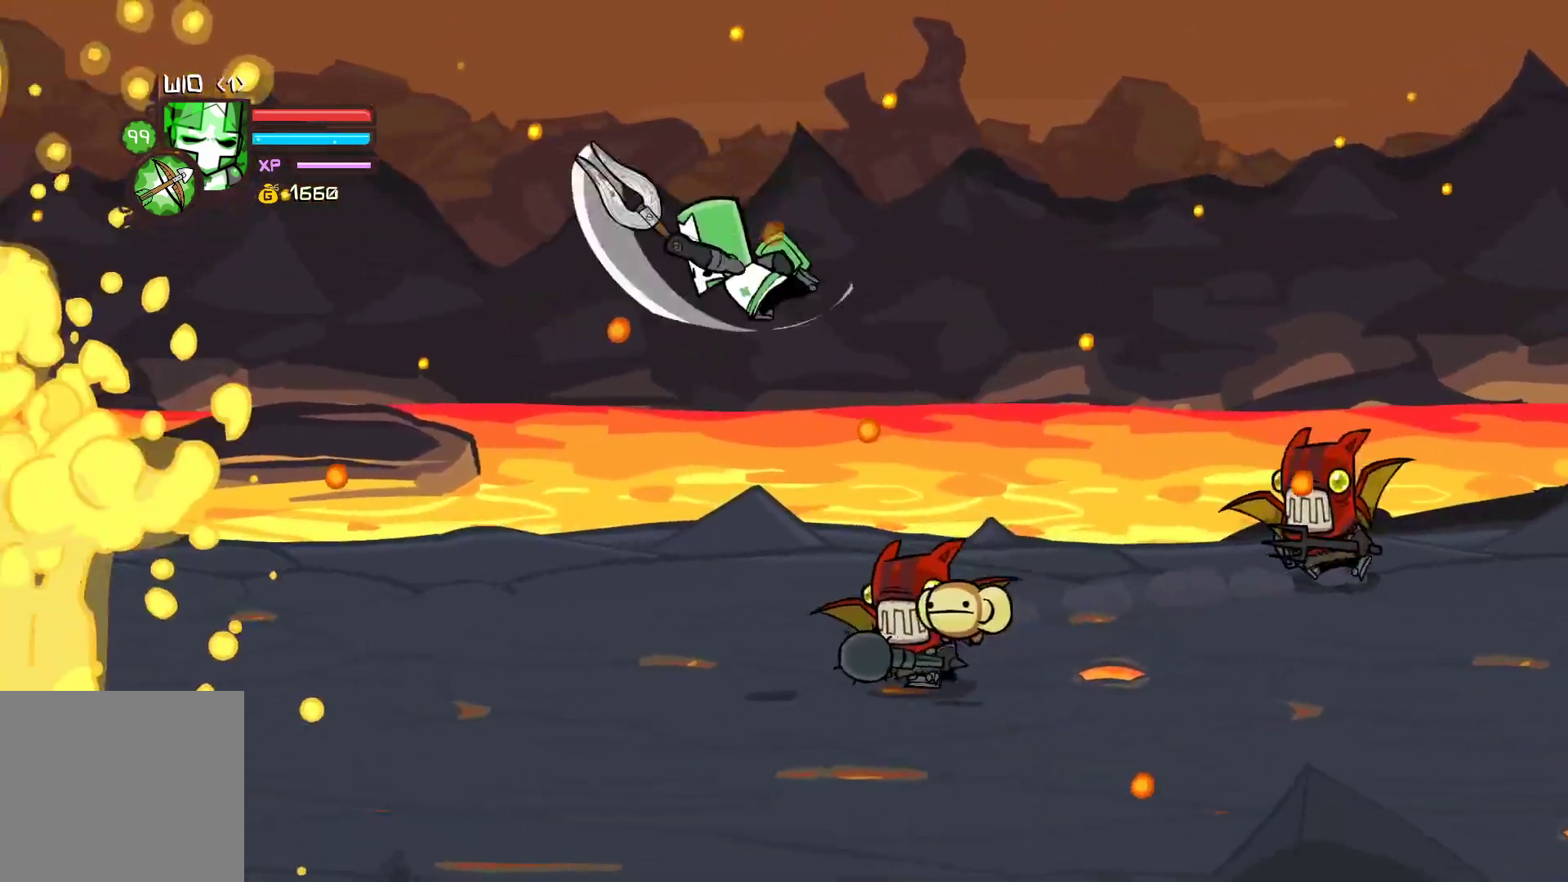
{"buttons": ["X"], "left_stick": "left", "events": [[17, "X", "down"], [83, "left_stick", "down-left"], [150, "X", "up"], [217, "Y", "down"], [383, "Y", "up"], [417, "X", "down"], [450, "left_stick", "left"]]}
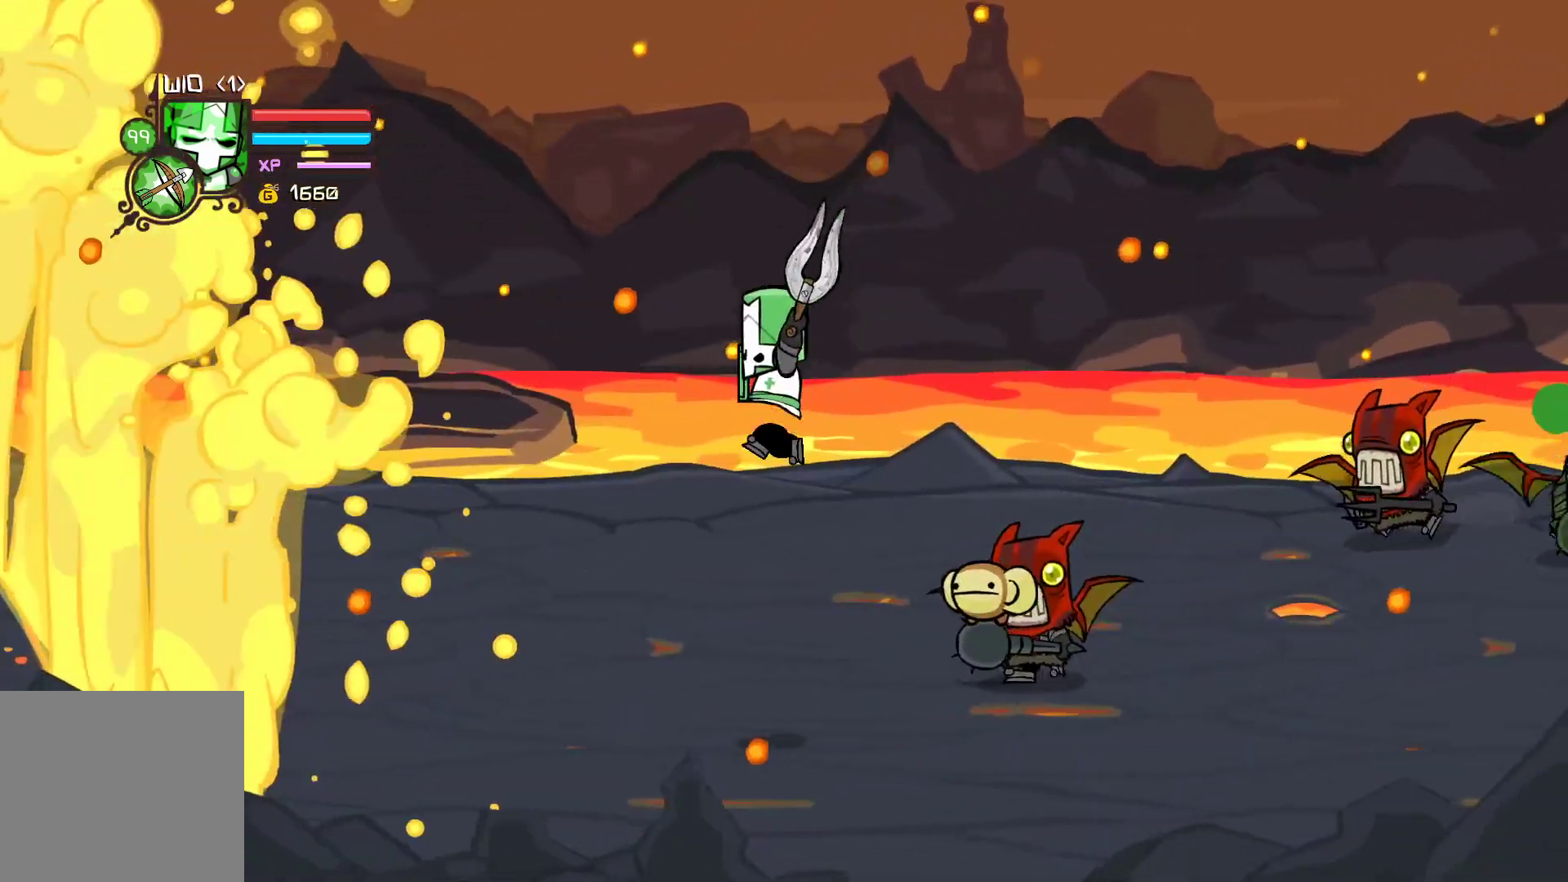
{"buttons": ["Y"], "left_stick": "right", "events": [[100, "X", "up"], [250, "left_stick", "up-right"], [333, "left_stick", "right"], [483, "Y", "down"]]}
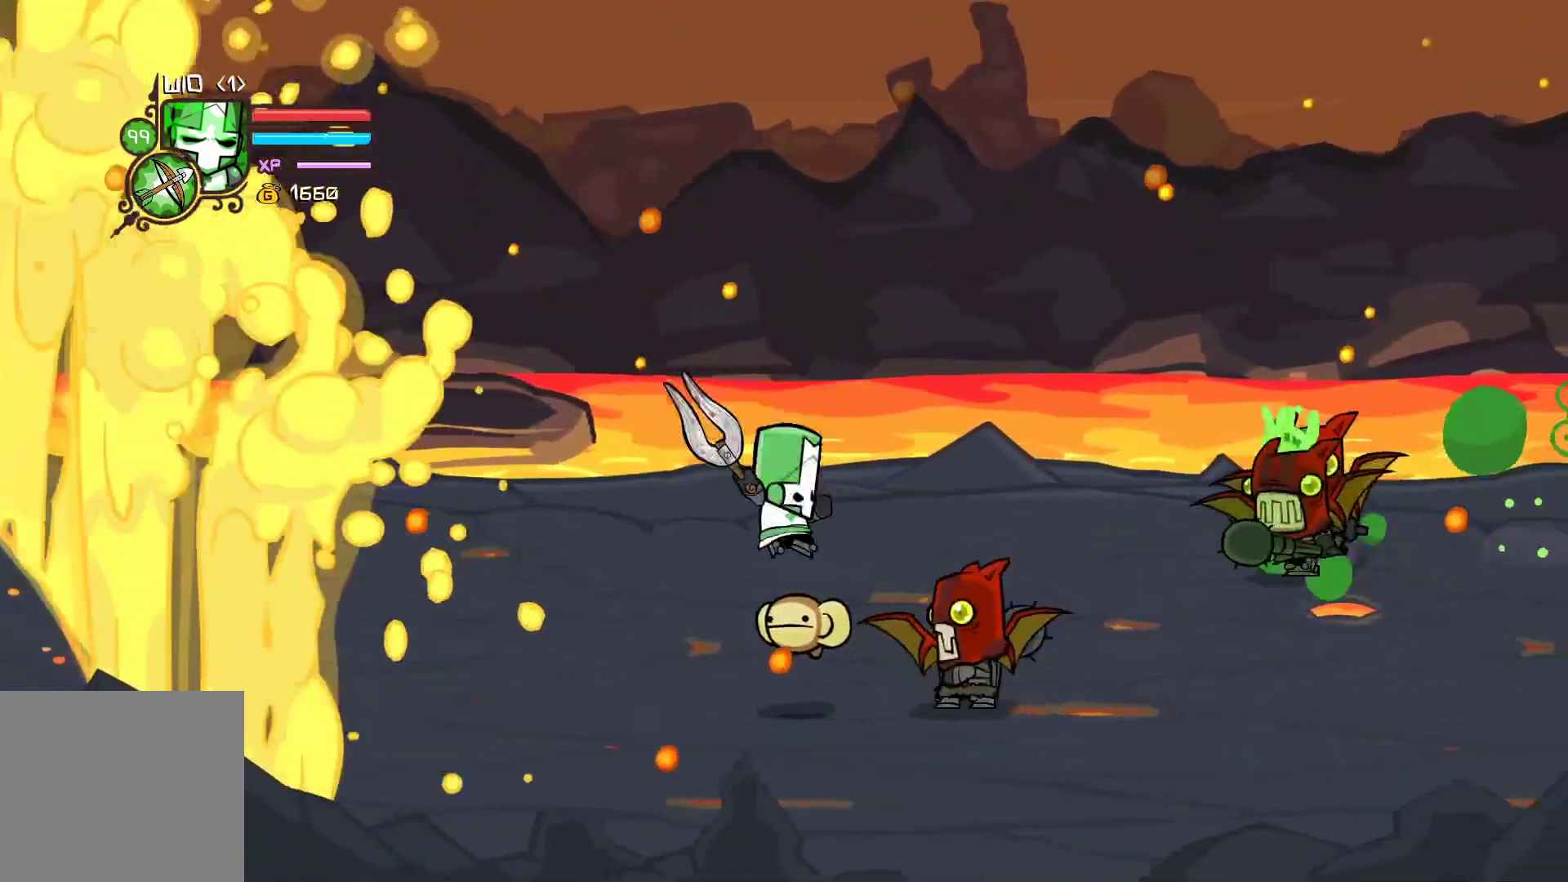
{"buttons": ["Y"], "left_stick": "center", "events": [[117, "Y", "up"], [250, "X", "down"], [350, "X", "up"], [383, "left_stick", "center"], [400, "Y", "down"]]}
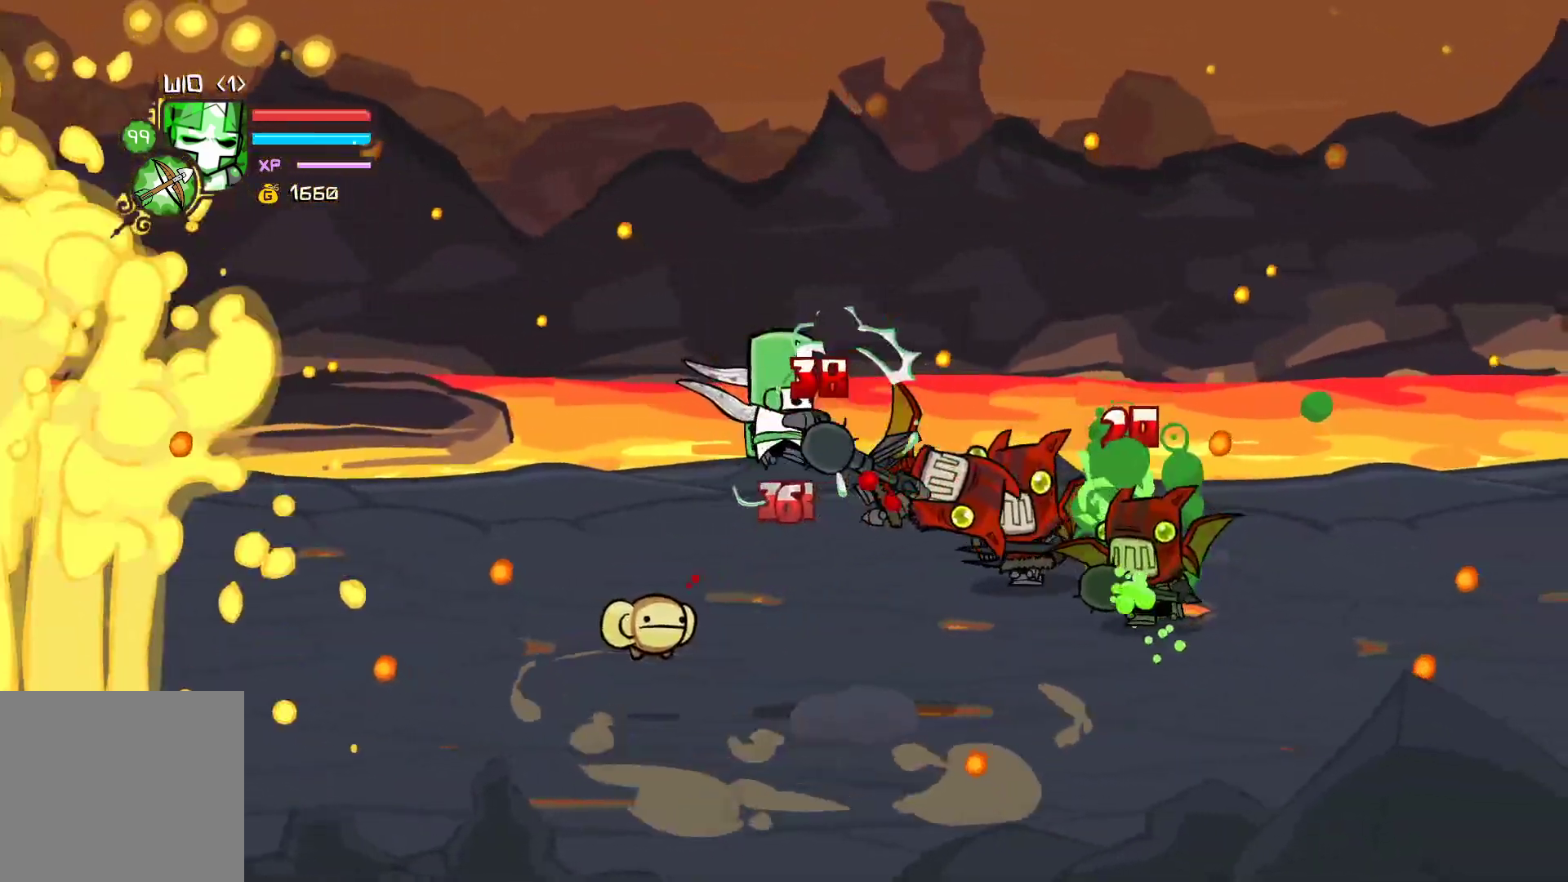
{"buttons": [], "left_stick": "right", "events": [[33, "Y", "up"], [83, "left_stick", "right"], [100, "Y", "down"], [433, "Y", "up"]]}
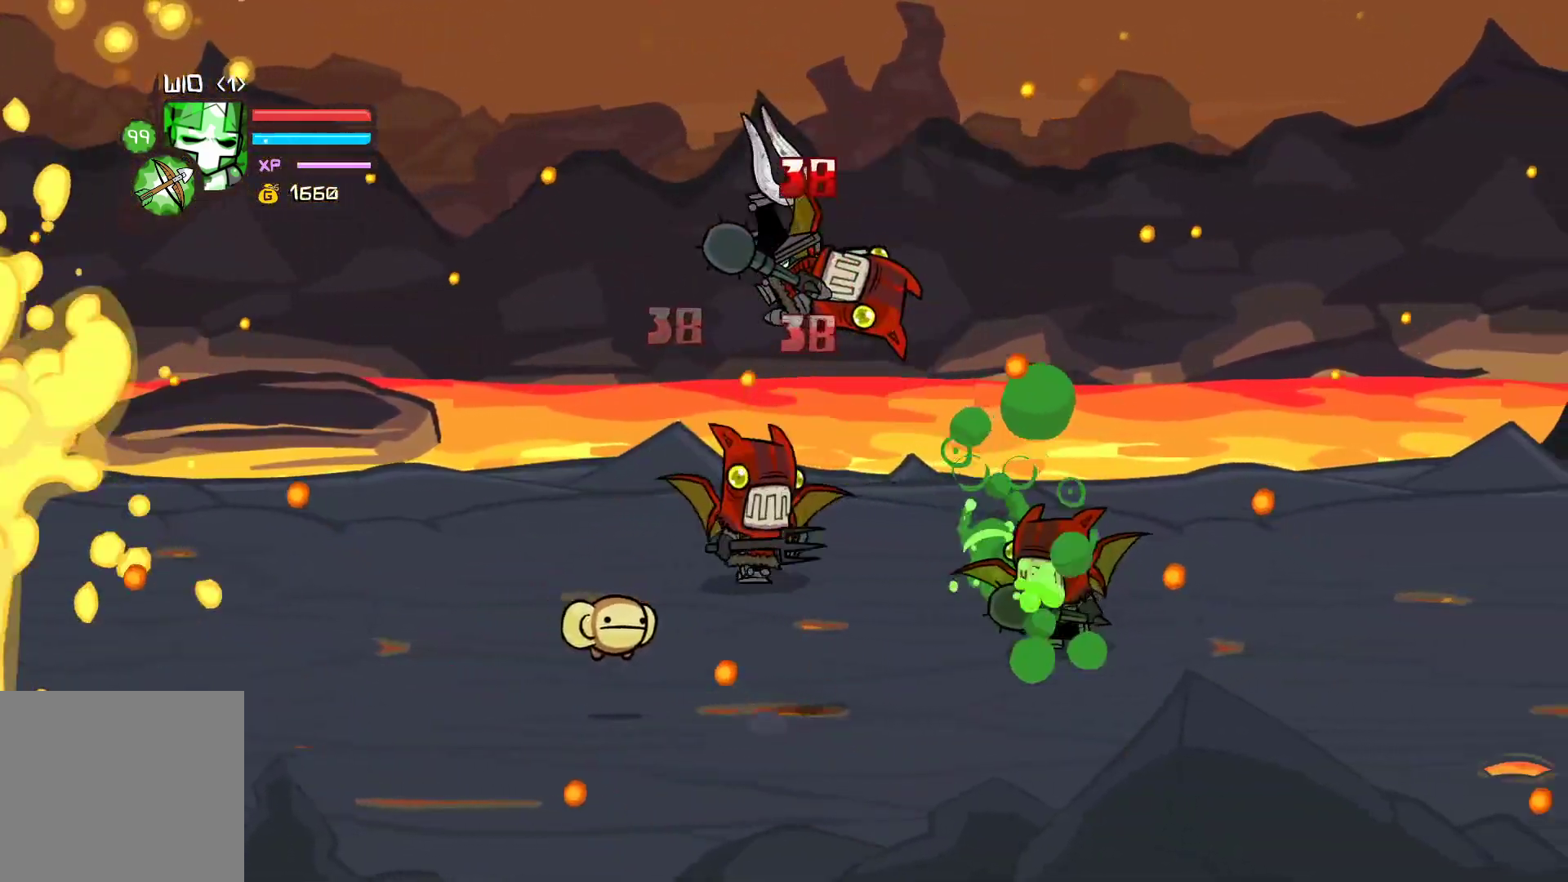
{"buttons": ["Y"], "left_stick": "left", "events": [[167, "left_stick", "left"], [183, "X", "down"], [267, "left_stick", "center"], [317, "X", "up"], [383, "left_stick", "left"], [400, "Y", "down"]]}
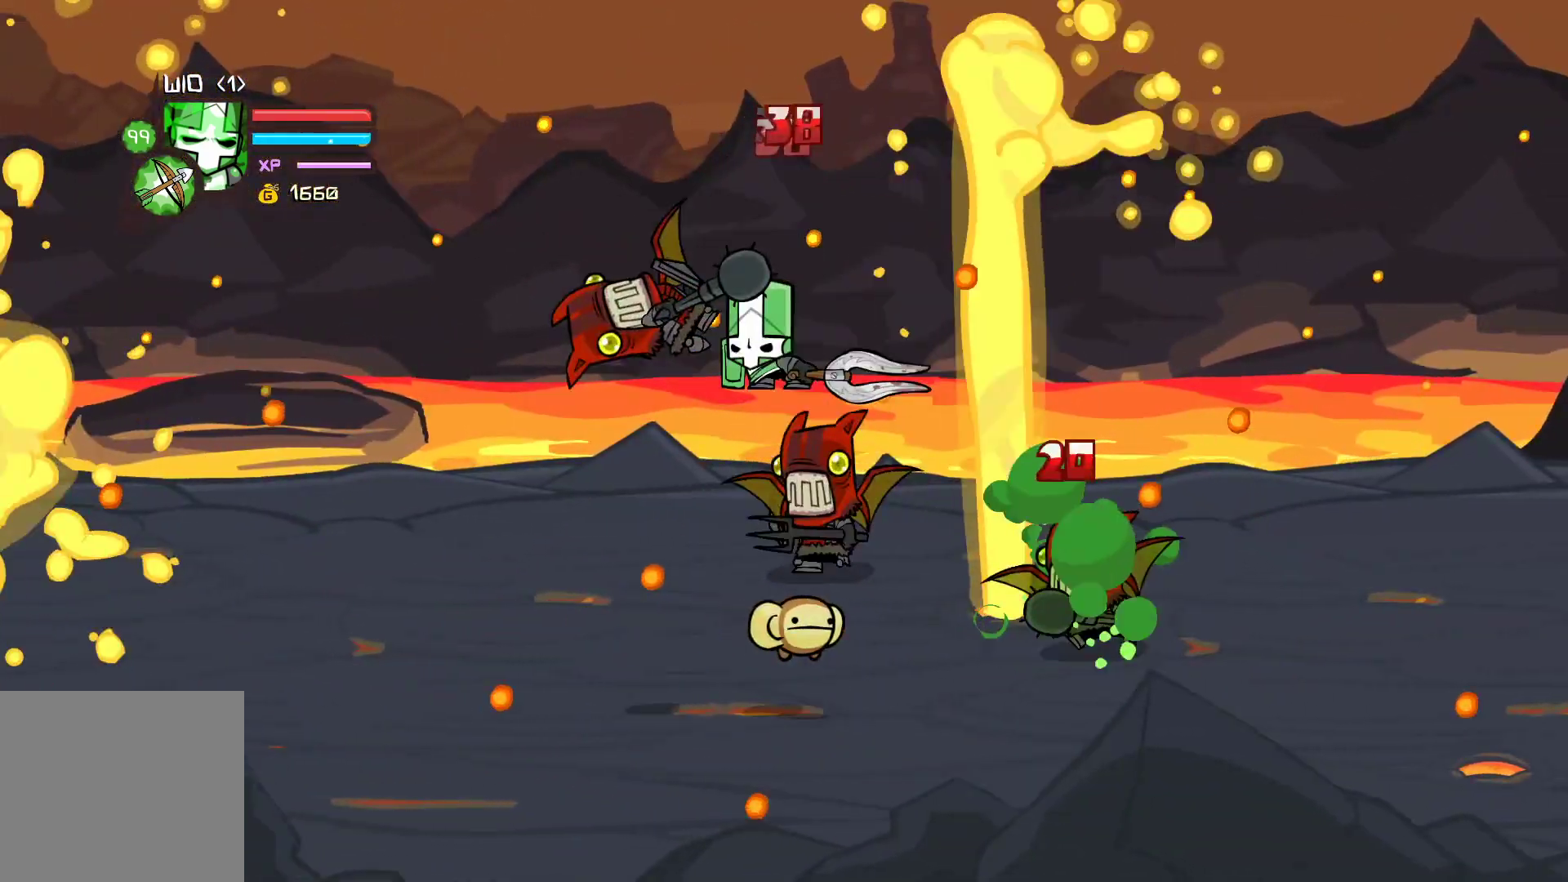
{"buttons": [], "left_stick": "center", "events": [[17, "Y", "up"], [50, "left_stick", "center"], [83, "Y", "down"], [367, "Y", "up"]]}
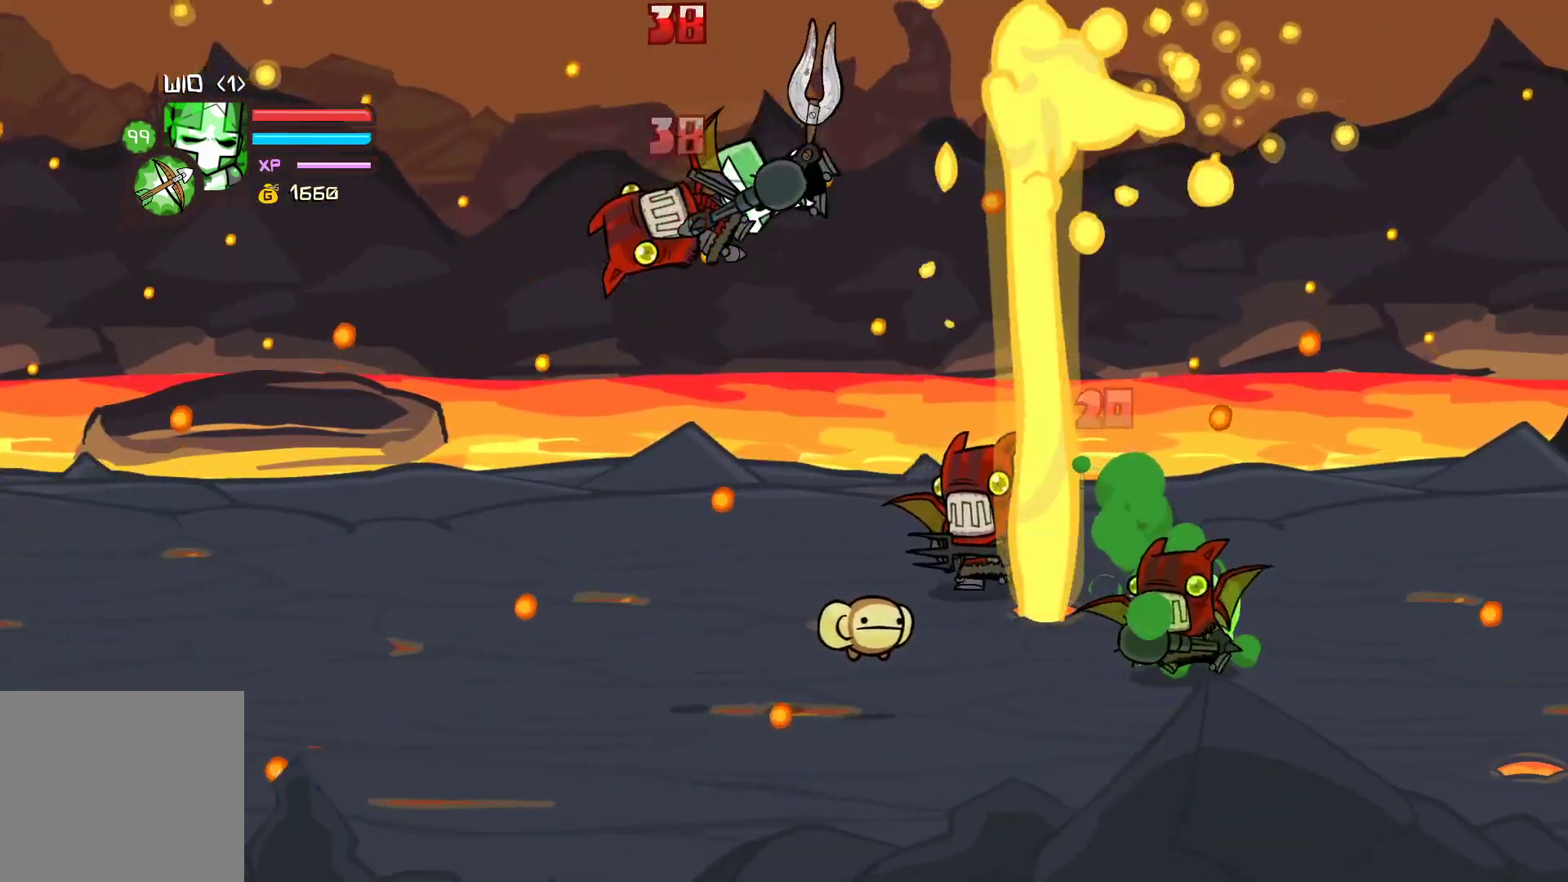
{"buttons": ["Y"], "left_stick": "left", "events": [[83, "left_stick", "left"], [217, "left_stick", "center"], [233, "X", "down"], [350, "X", "up"], [350, "left_stick", "left"], [433, "Y", "down"]]}
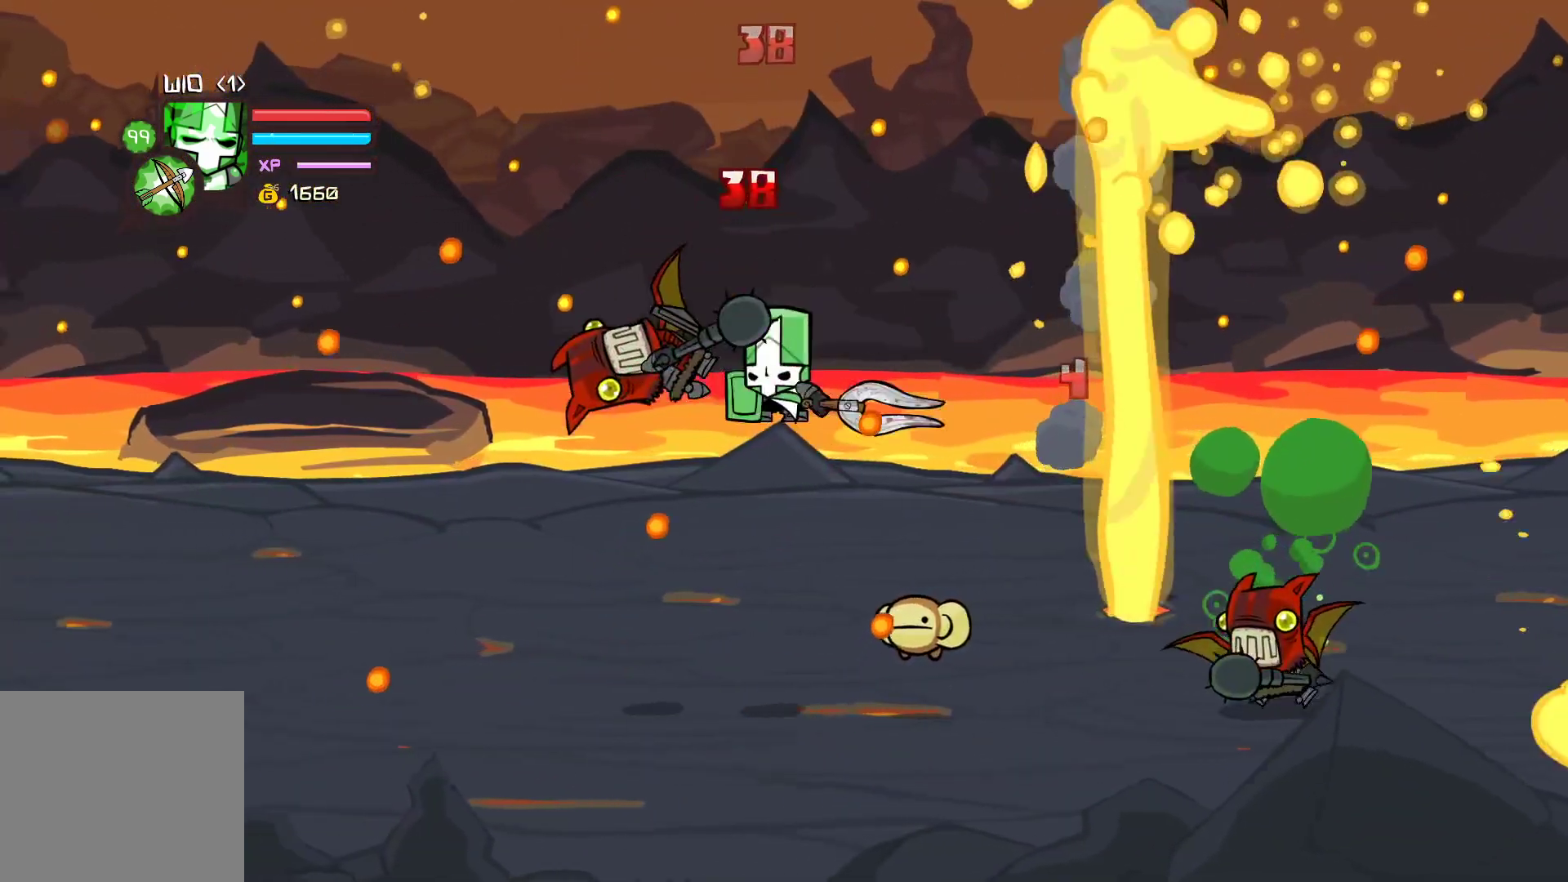
{"buttons": [], "left_stick": "center", "events": [[33, "left_stick", "center"], [50, "Y", "up"], [150, "Y", "down"], [167, "left_stick", "left"], [300, "left_stick", "center"], [400, "Y", "up"]]}
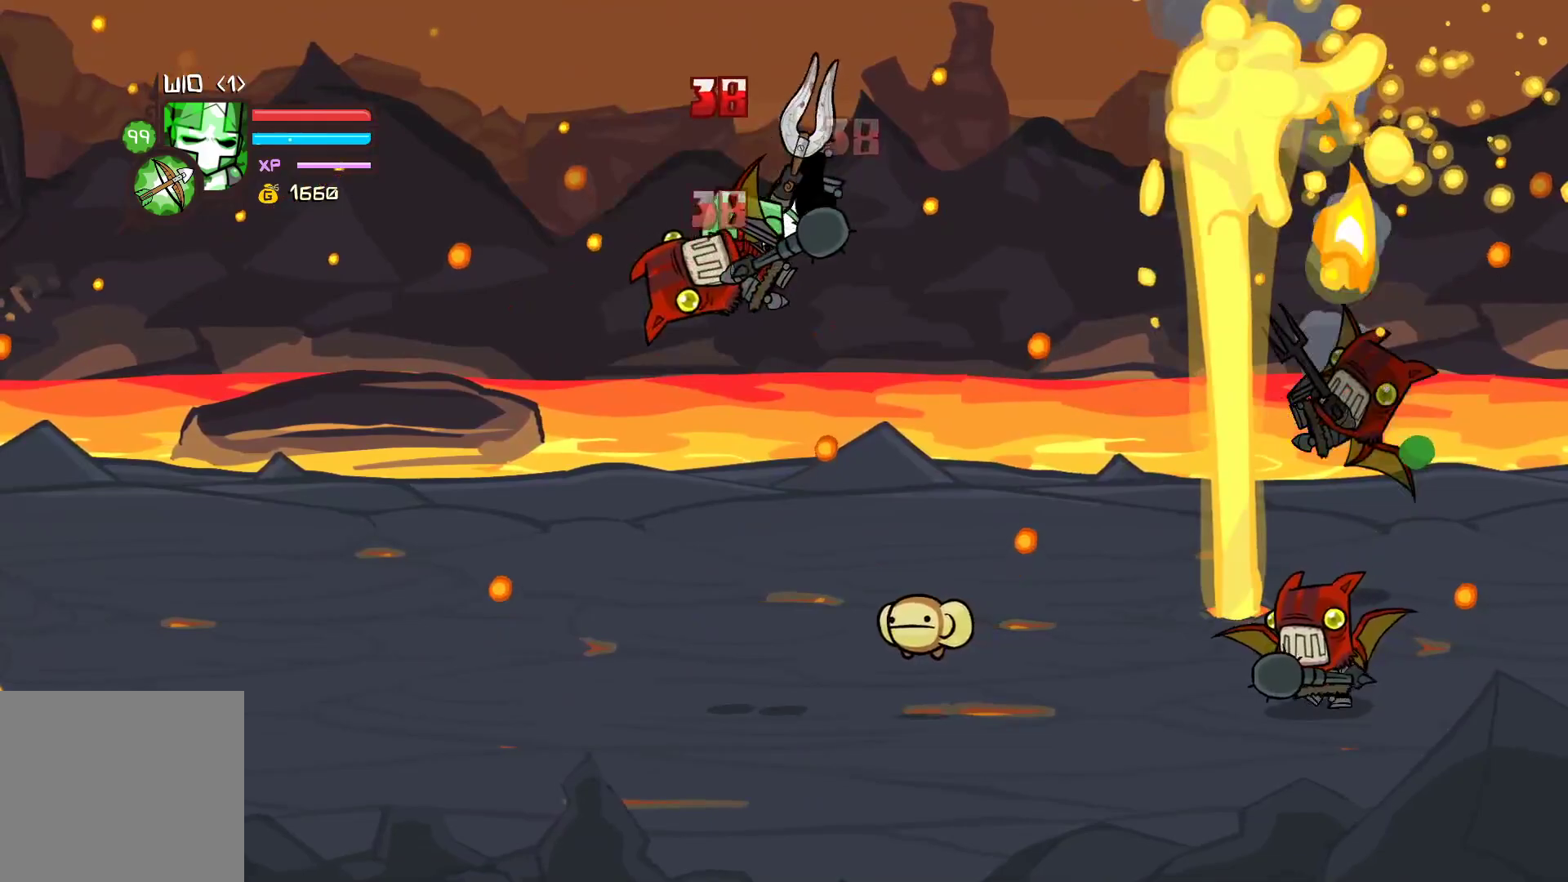
{"buttons": [], "left_stick": "center", "events": [[67, "X", "down"], [83, "left_stick", "left"], [167, "X", "up"], [217, "left_stick", "center"], [250, "Y", "down"], [350, "Y", "up"]]}
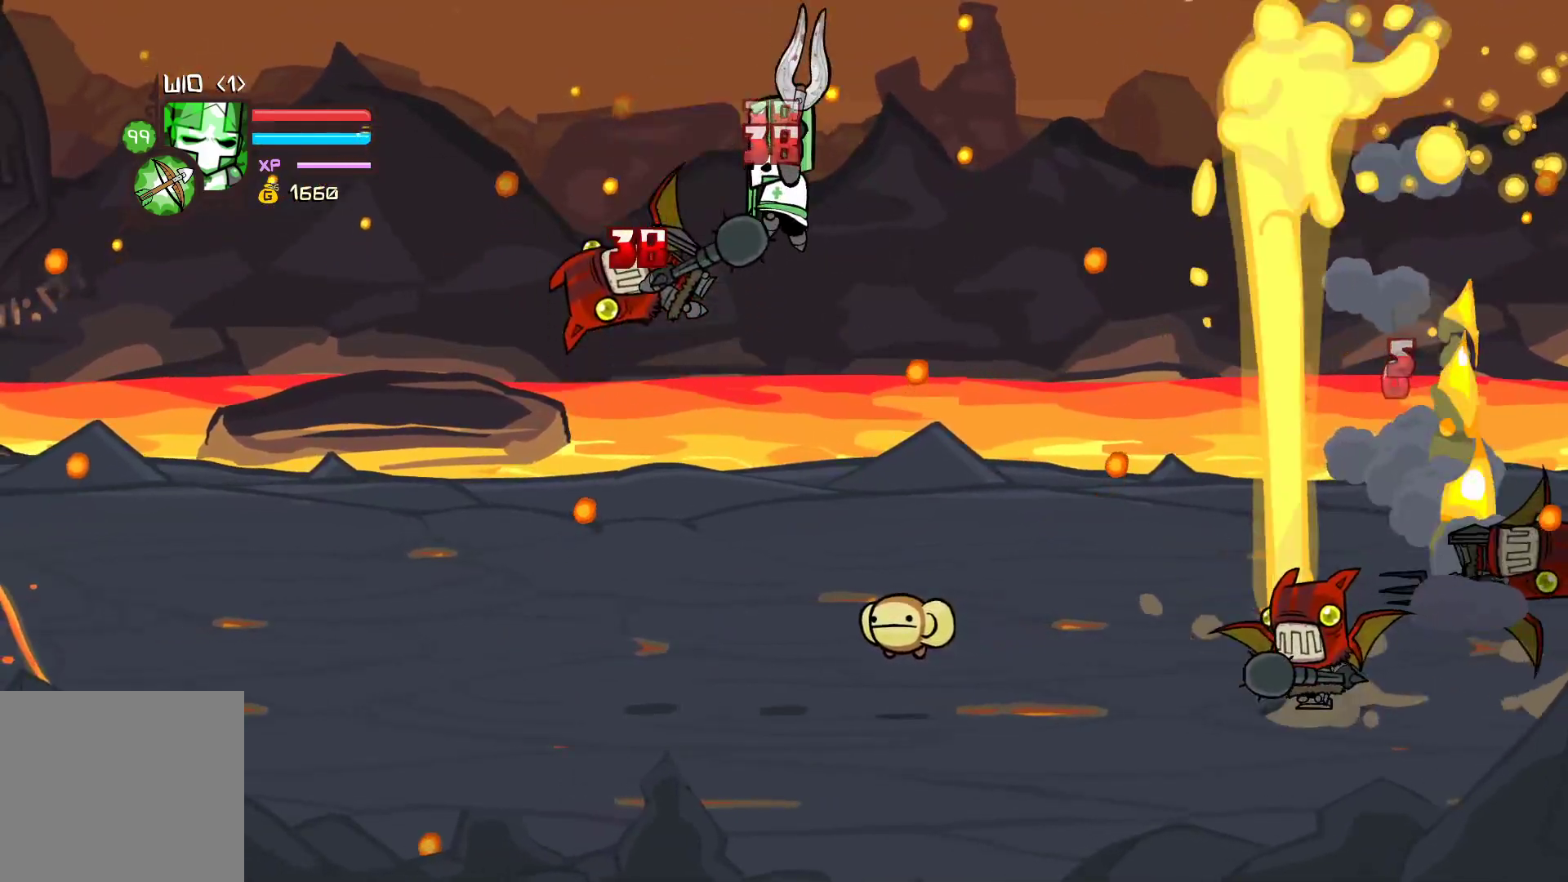
{"buttons": [], "left_stick": "left", "events": [[67, "left_stick", "left"], [117, "X", "down"], [200, "X", "up"], [233, "left_stick", "center"], [250, "Y", "down"], [333, "left_stick", "left"], [367, "Y", "up"]]}
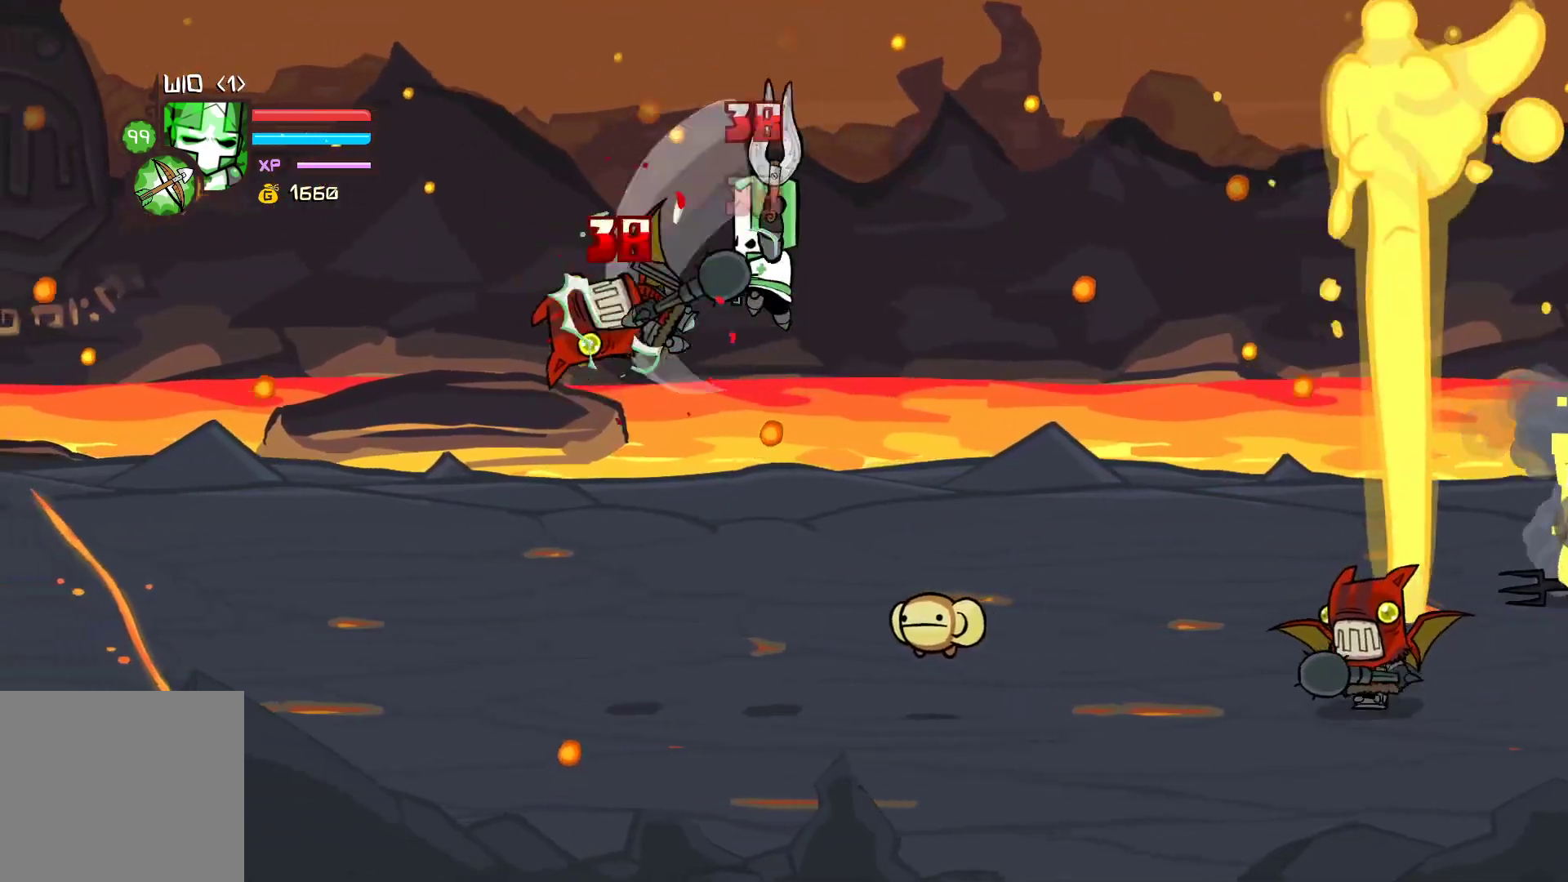
{"buttons": ["Y"], "left_stick": "left", "events": [[17, "left_stick", "center"], [117, "X", "down"], [133, "left_stick", "left"], [217, "X", "up"], [283, "Y", "down"], [417, "Y", "up"], [483, "Y", "down"]]}
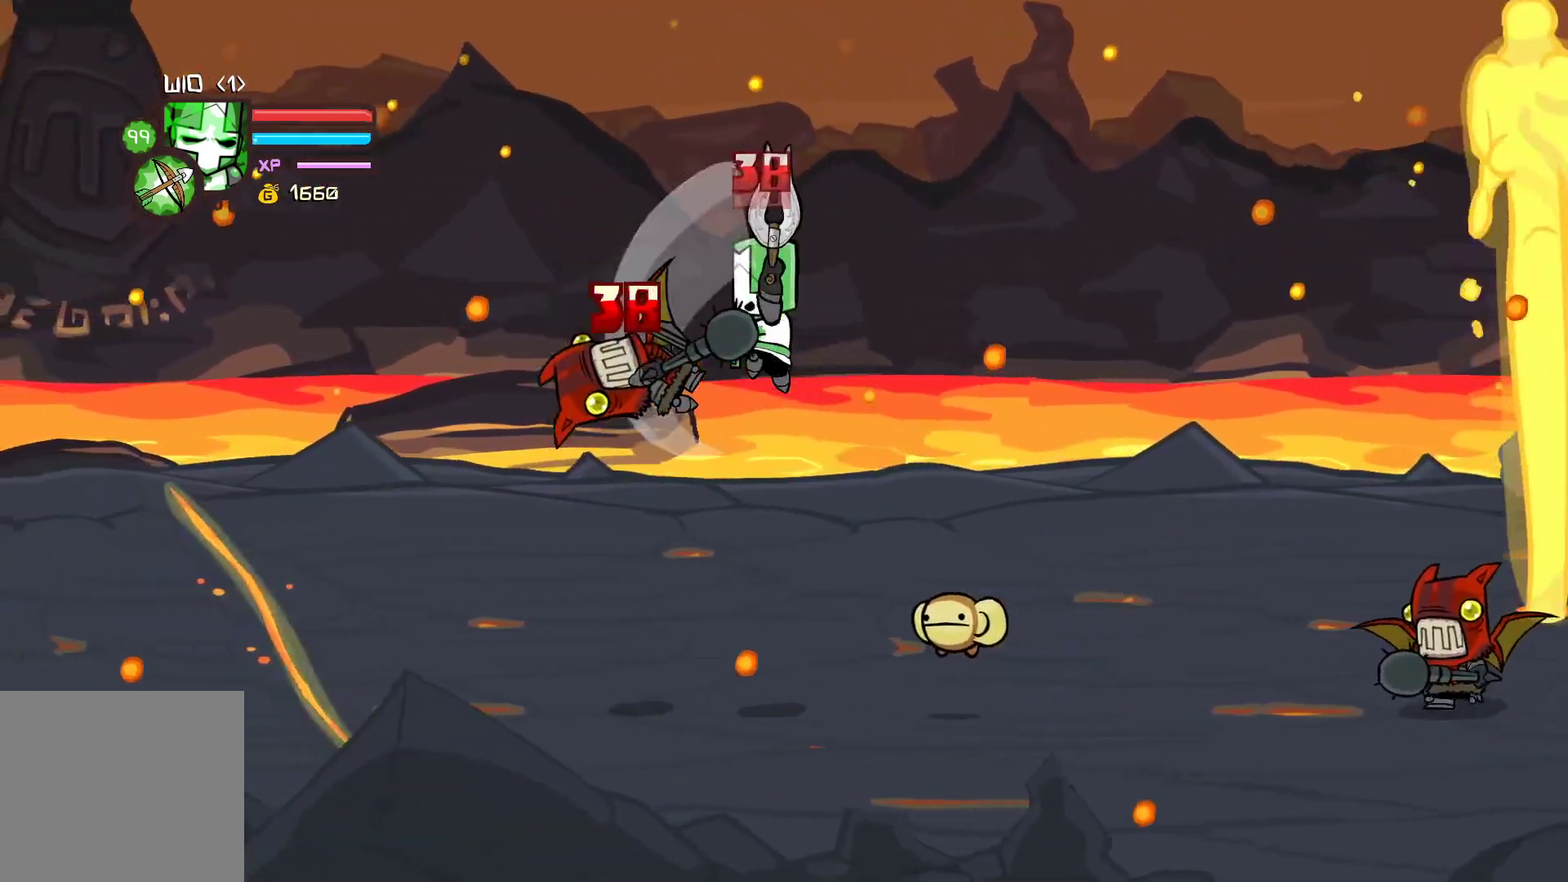
{"buttons": ["X"], "left_stick": "center", "events": [[183, "left_stick", "center"], [250, "Y", "up"], [483, "X", "down"]]}
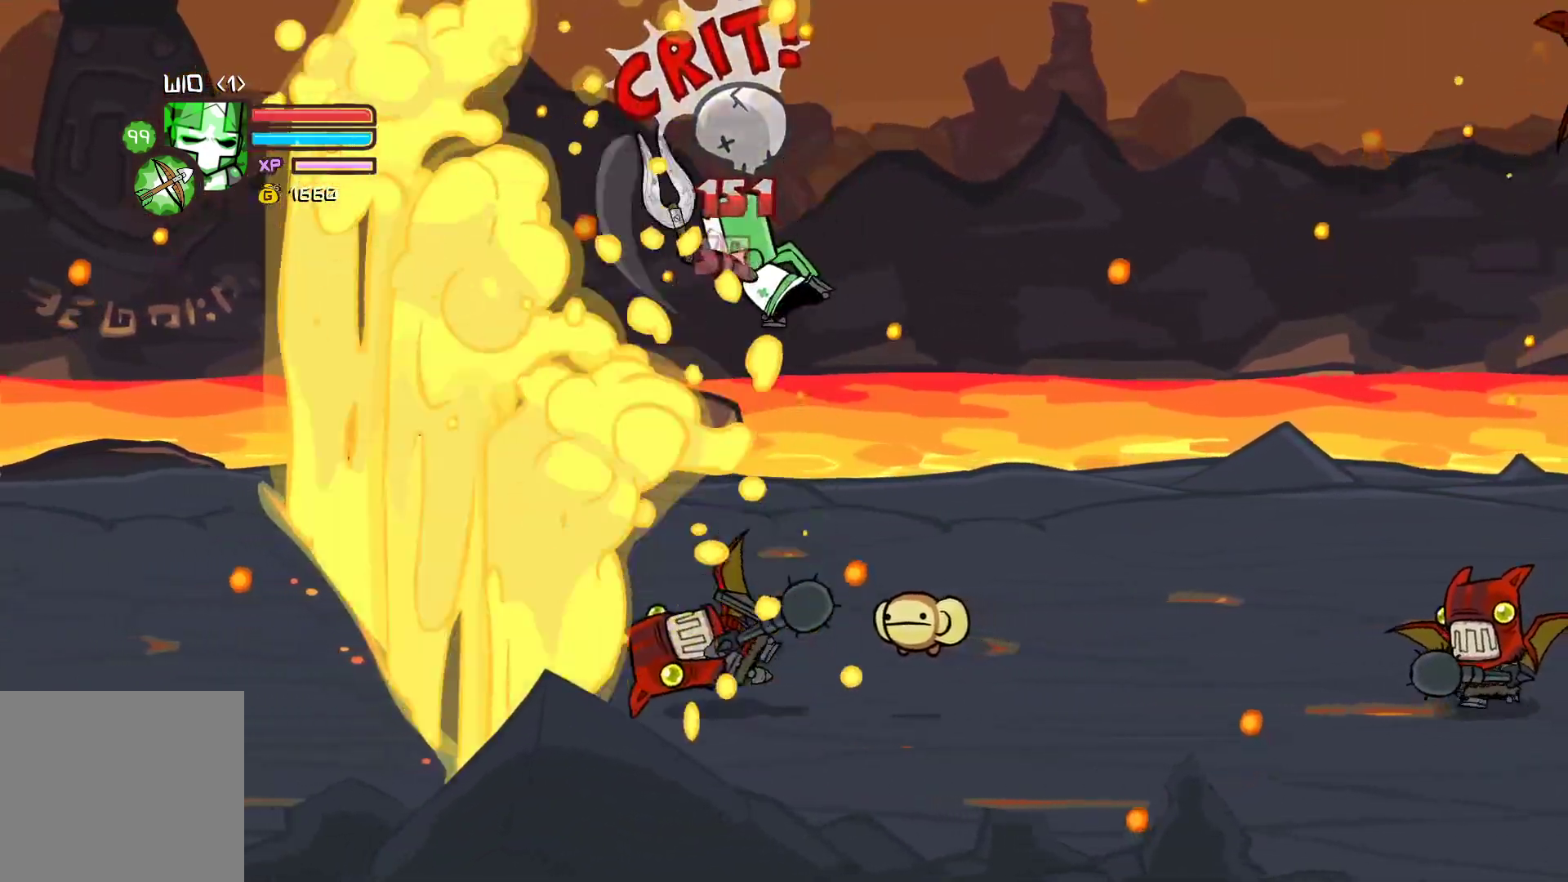
{"buttons": ["Y"], "left_stick": "up-right", "events": [[50, "left_stick", "right"], [83, "X", "up"], [133, "Y", "down"], [267, "Y", "up"], [333, "Y", "down"], [383, "left_stick", "up-right"]]}
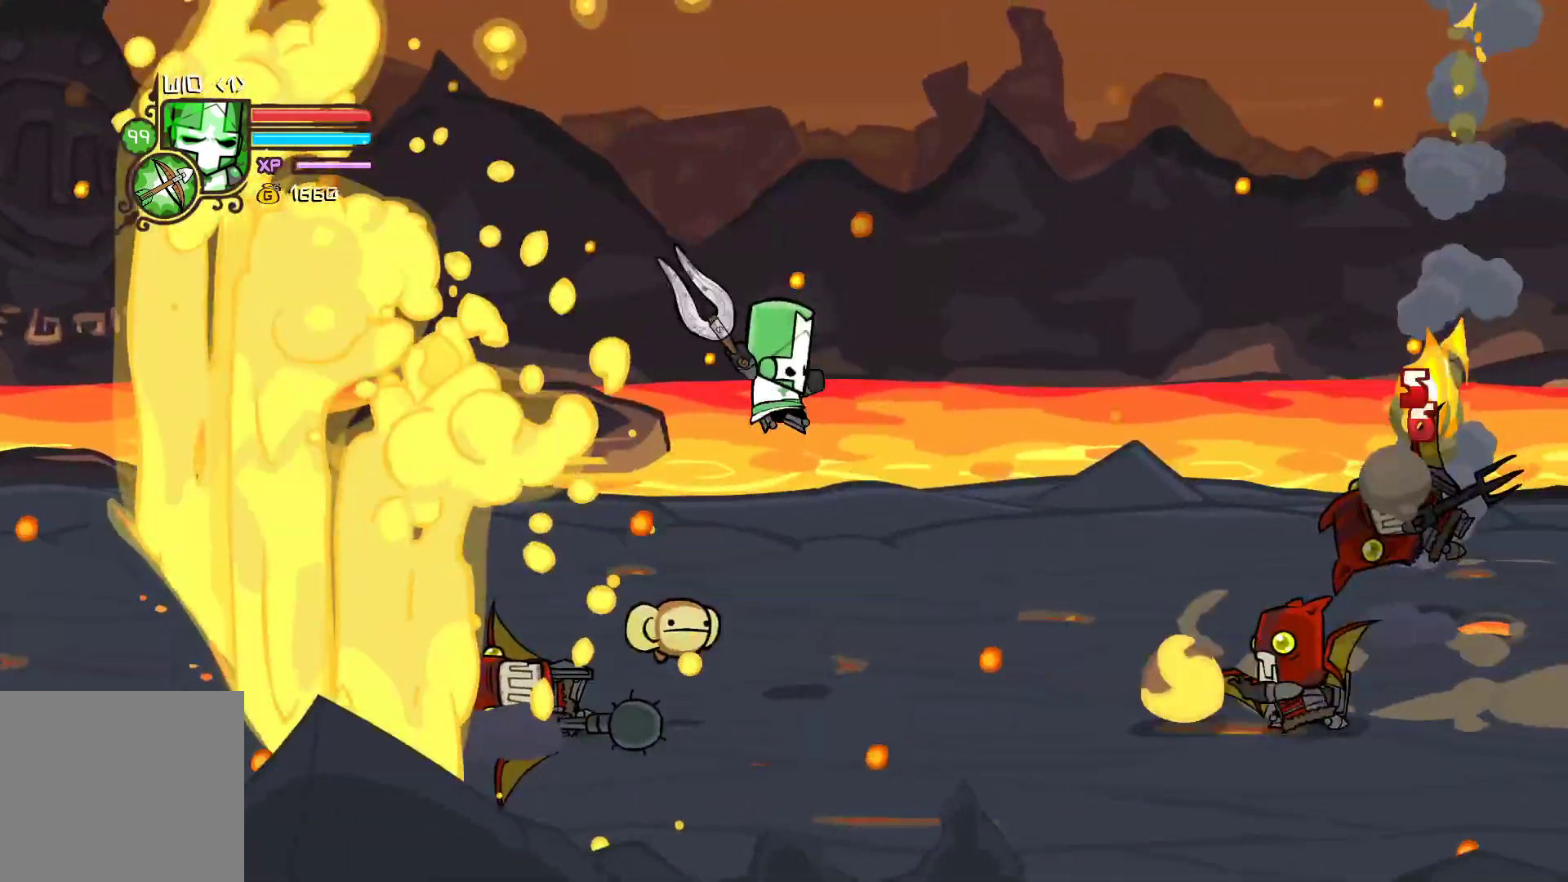
{"buttons": ["Y"], "left_stick": "down-right", "events": [[117, "Y", "up"], [283, "X", "down"], [383, "left_stick", "right"], [417, "X", "up"], [483, "Y", "down"], [483, "left_stick", "down-right"]]}
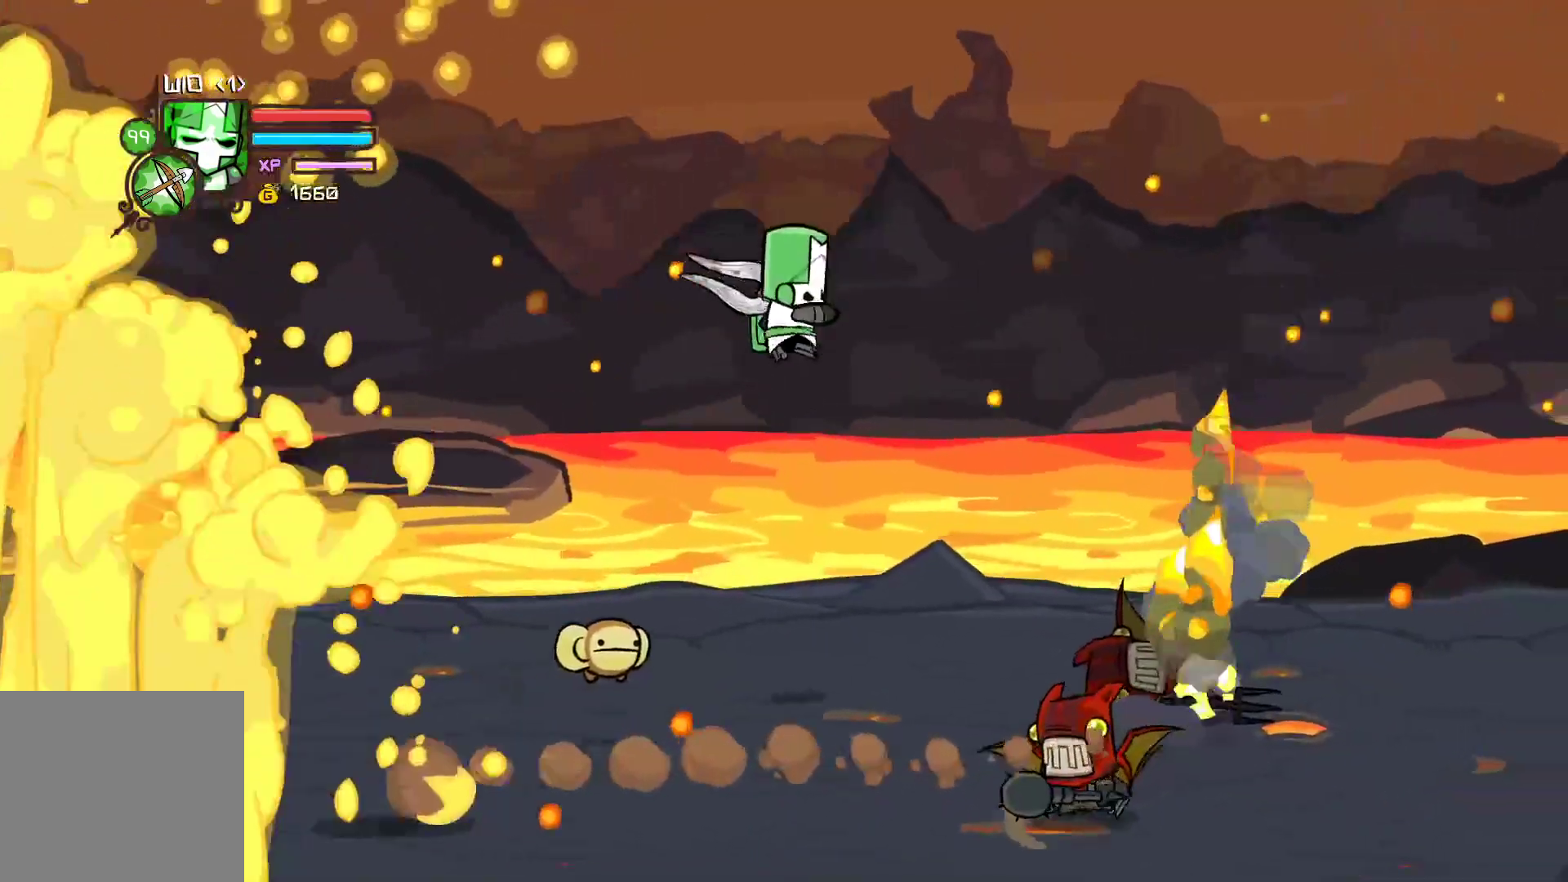
{"buttons": [], "left_stick": "left", "events": [[83, "left_stick", "down"], [150, "Y", "up"], [167, "X", "down"], [250, "left_stick", "down-left"], [367, "X", "up"], [483, "left_stick", "left"]]}
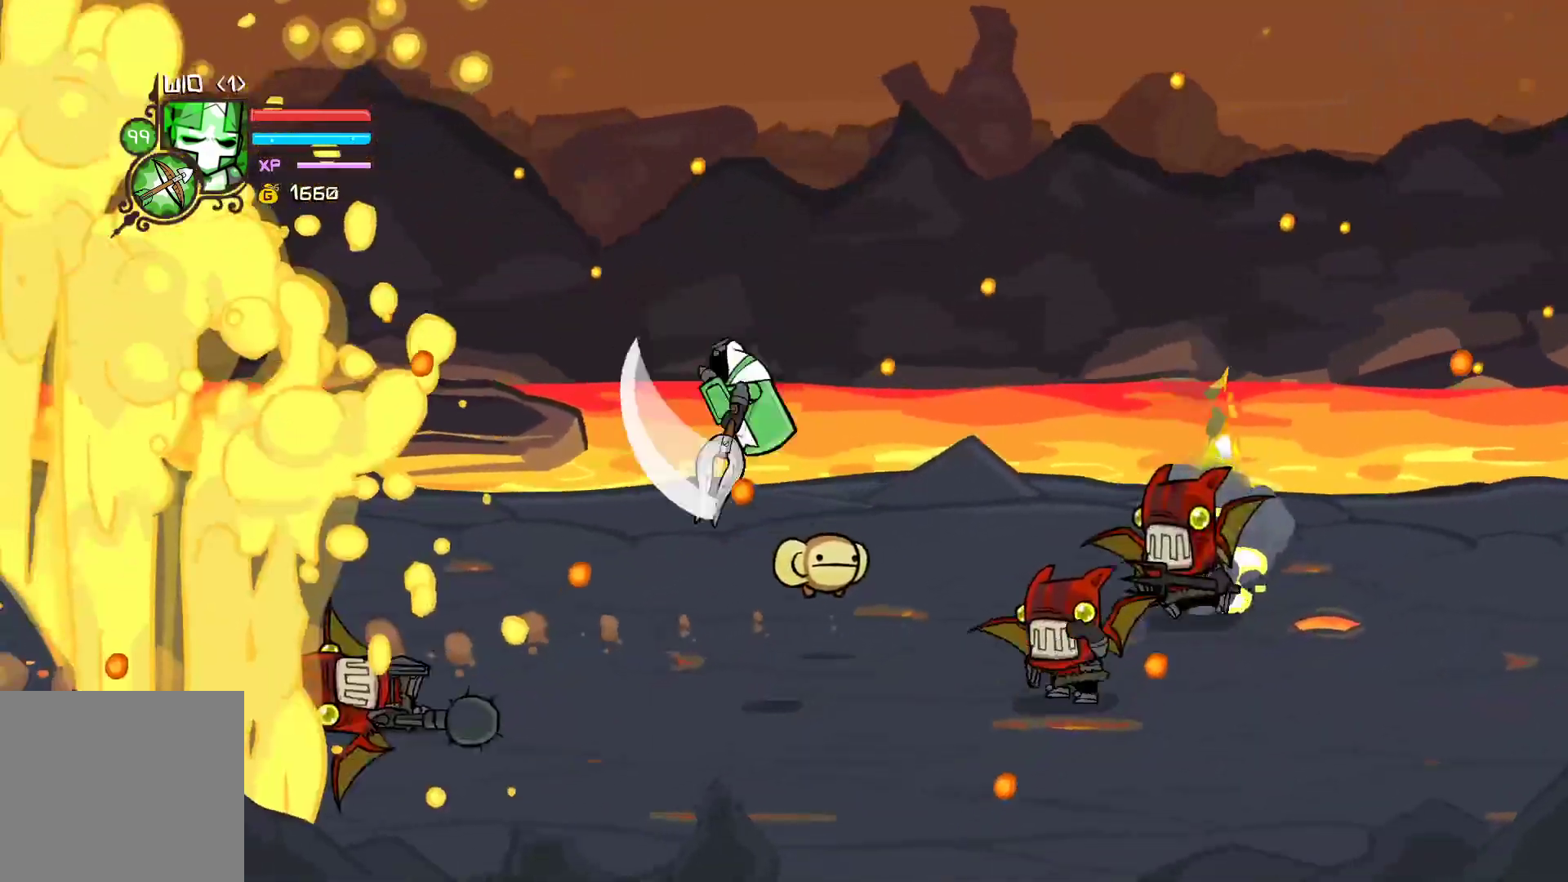
{"buttons": [], "left_stick": "right", "events": [[83, "left_stick", "right"], [317, "Y", "down"], [500, "Y", "up"]]}
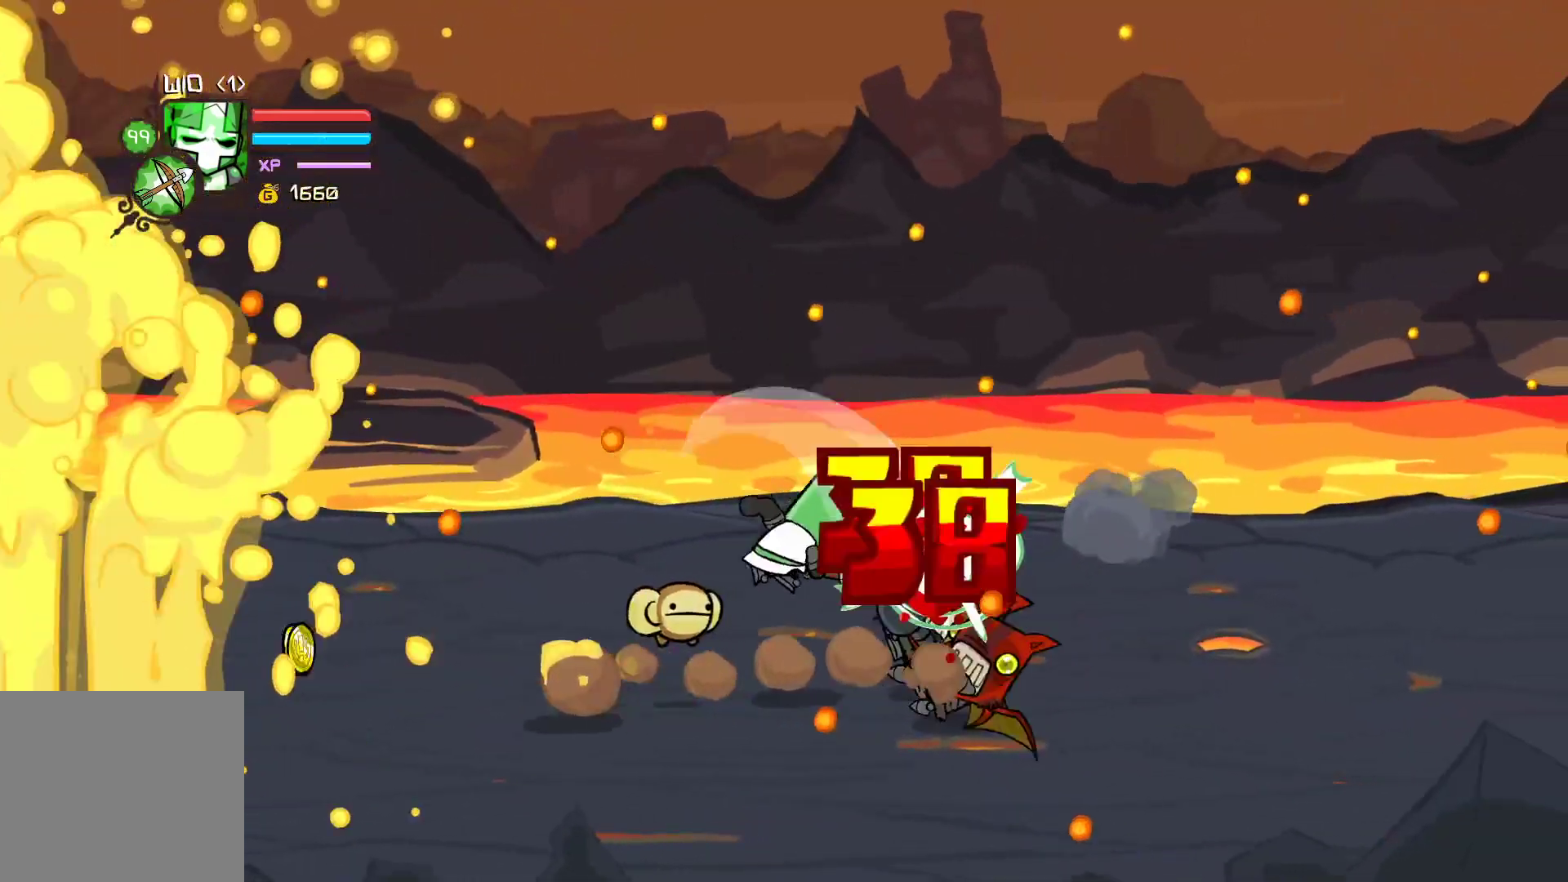
{"buttons": [], "left_stick": "right", "events": [[167, "X", "down"], [283, "X", "up"], [333, "Y", "down"], [467, "Y", "up"]]}
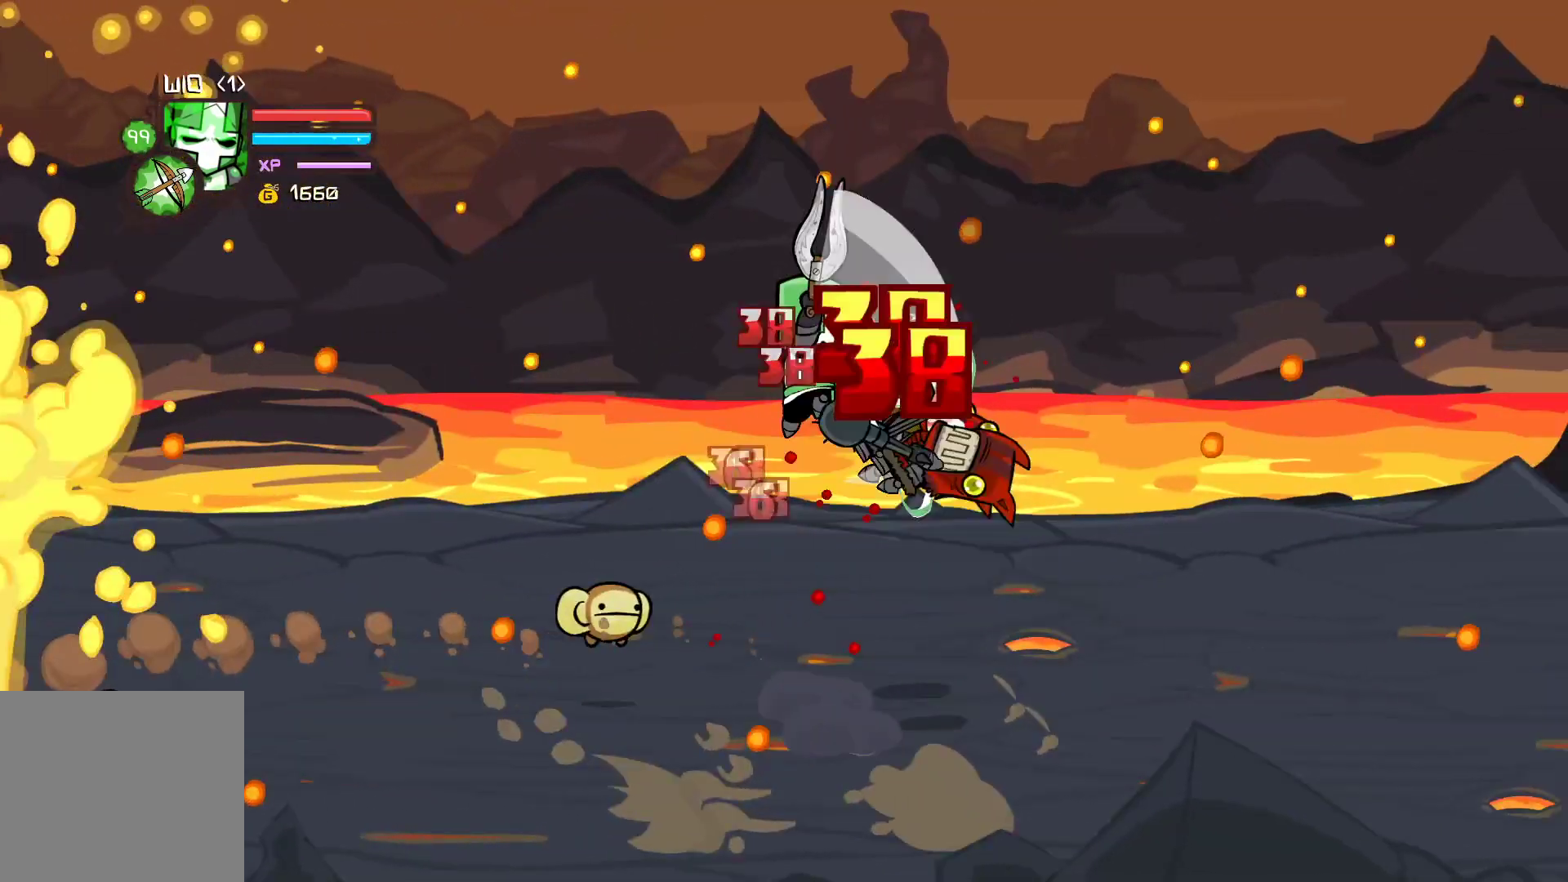
{"buttons": [], "left_stick": "left", "events": [[33, "Y", "down"], [333, "Y", "up"], [450, "left_stick", "left"]]}
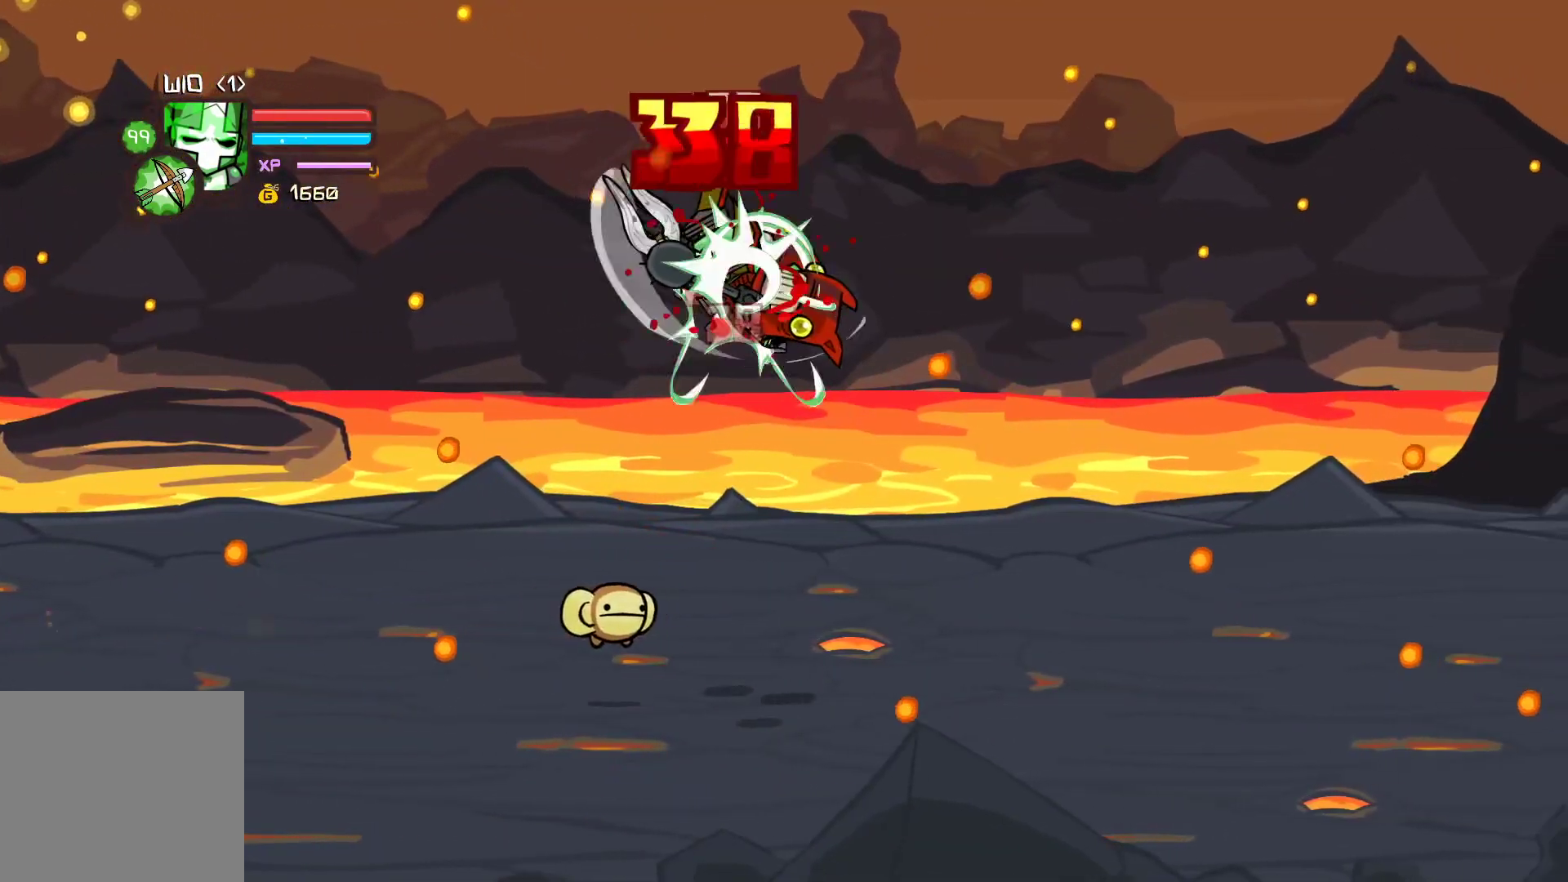
{"buttons": ["Y"], "left_stick": "center", "events": [[50, "X", "down"], [67, "left_stick", "center"], [183, "X", "up"], [233, "left_stick", "left"], [250, "Y", "down"], [367, "left_stick", "center"], [383, "Y", "up"], [450, "Y", "down"]]}
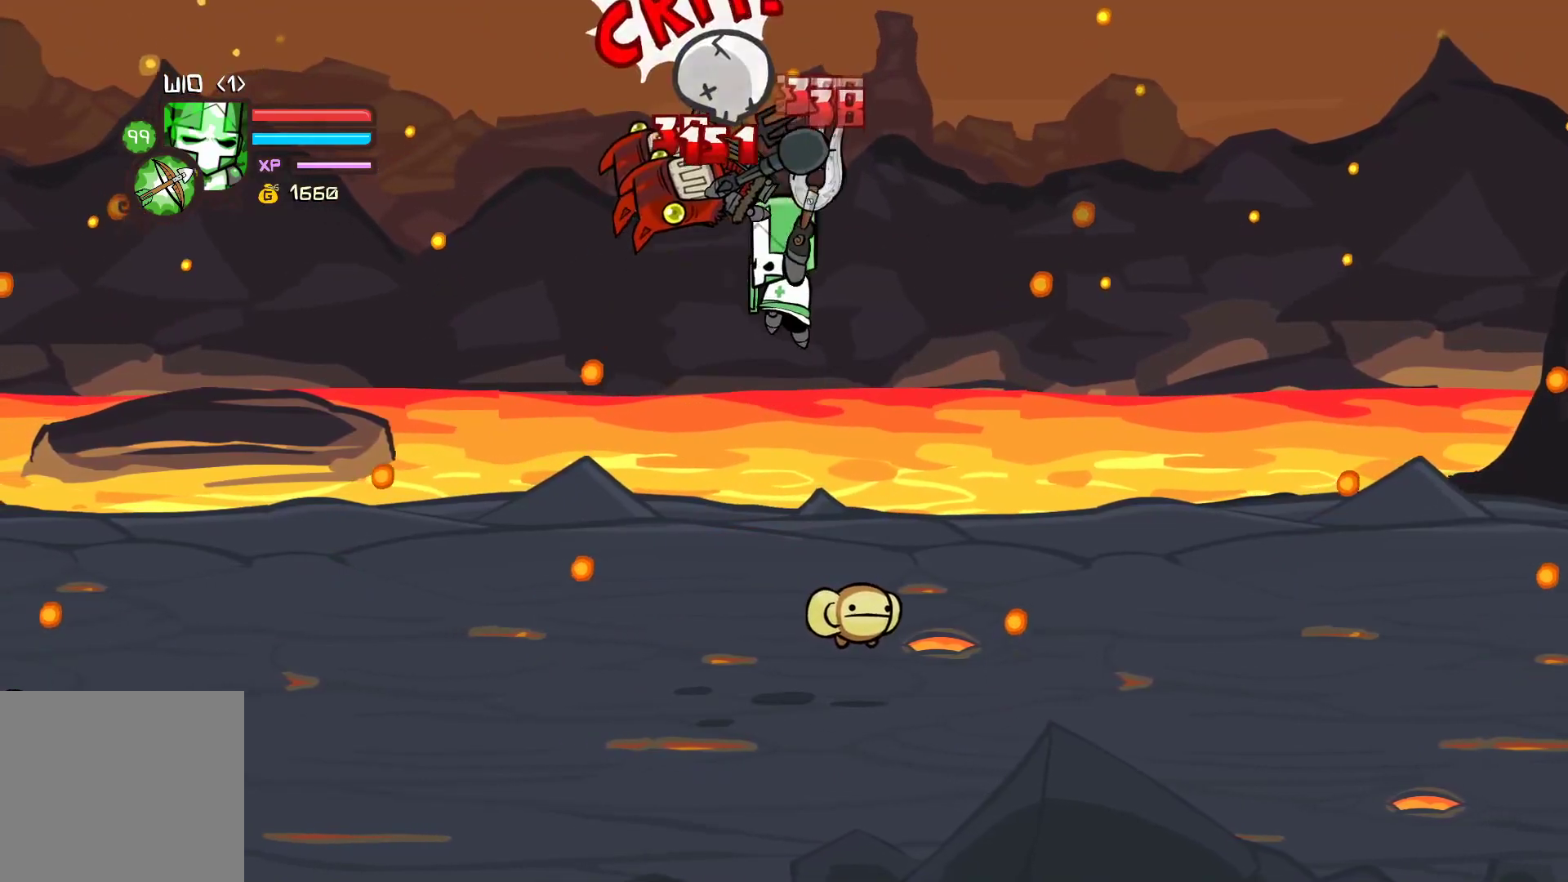
{"buttons": [], "left_stick": "center", "events": [[300, "Y", "up"], [300, "left_stick", "left"], [417, "left_stick", "center"]]}
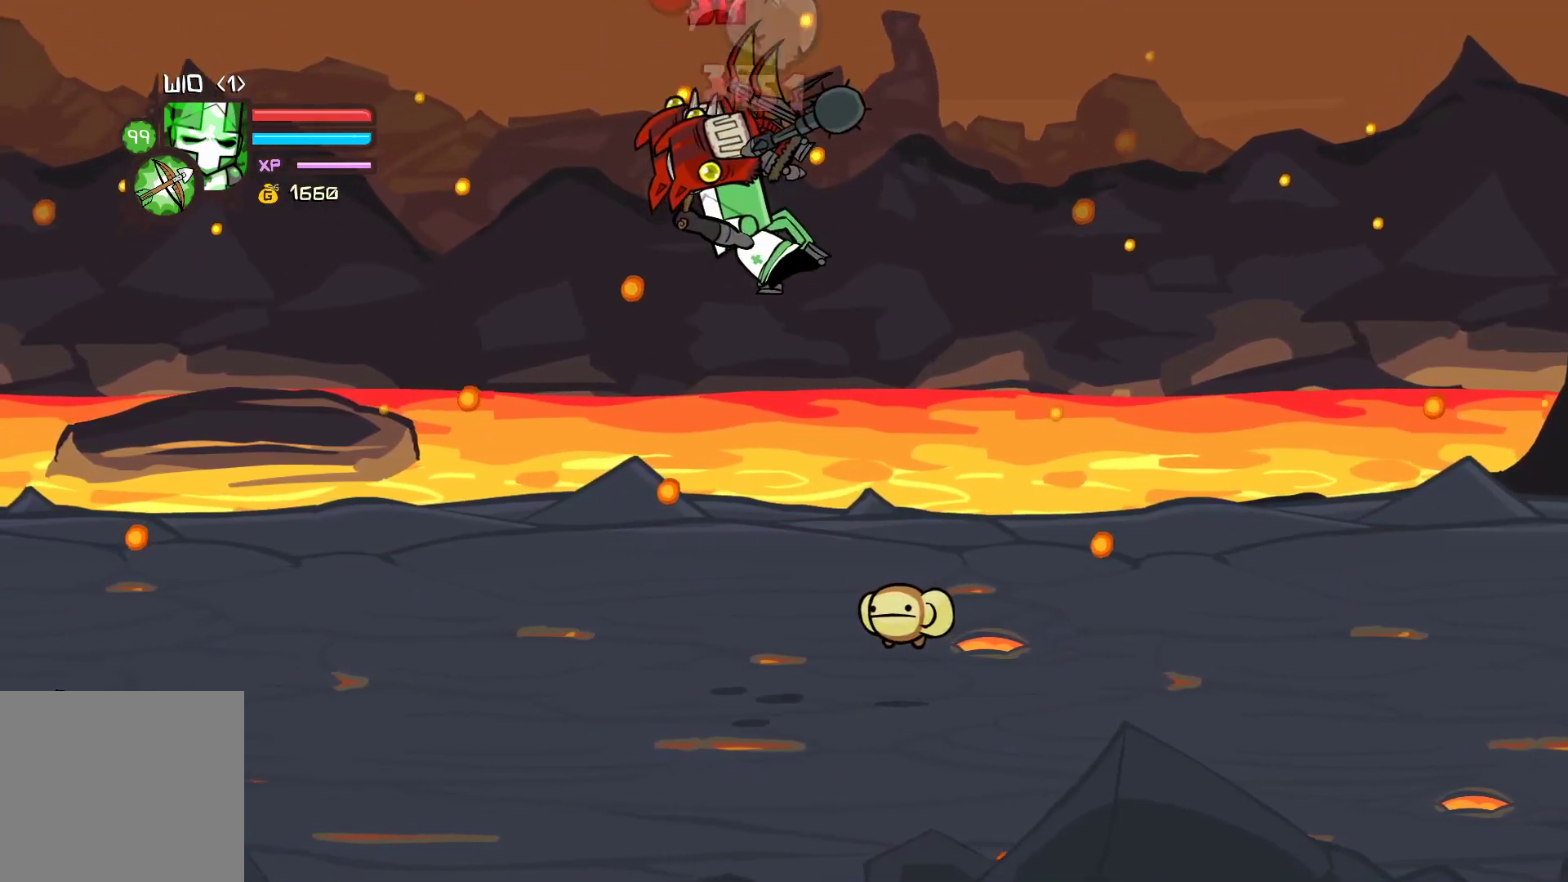
{"buttons": ["Y"], "left_stick": "center", "events": [[67, "X", "down"], [83, "left_stick", "left"], [200, "left_stick", "center"], [217, "X", "up"], [283, "Y", "down"], [333, "left_stick", "left"], [417, "Y", "up"], [450, "left_stick", "center"], [500, "Y", "down"]]}
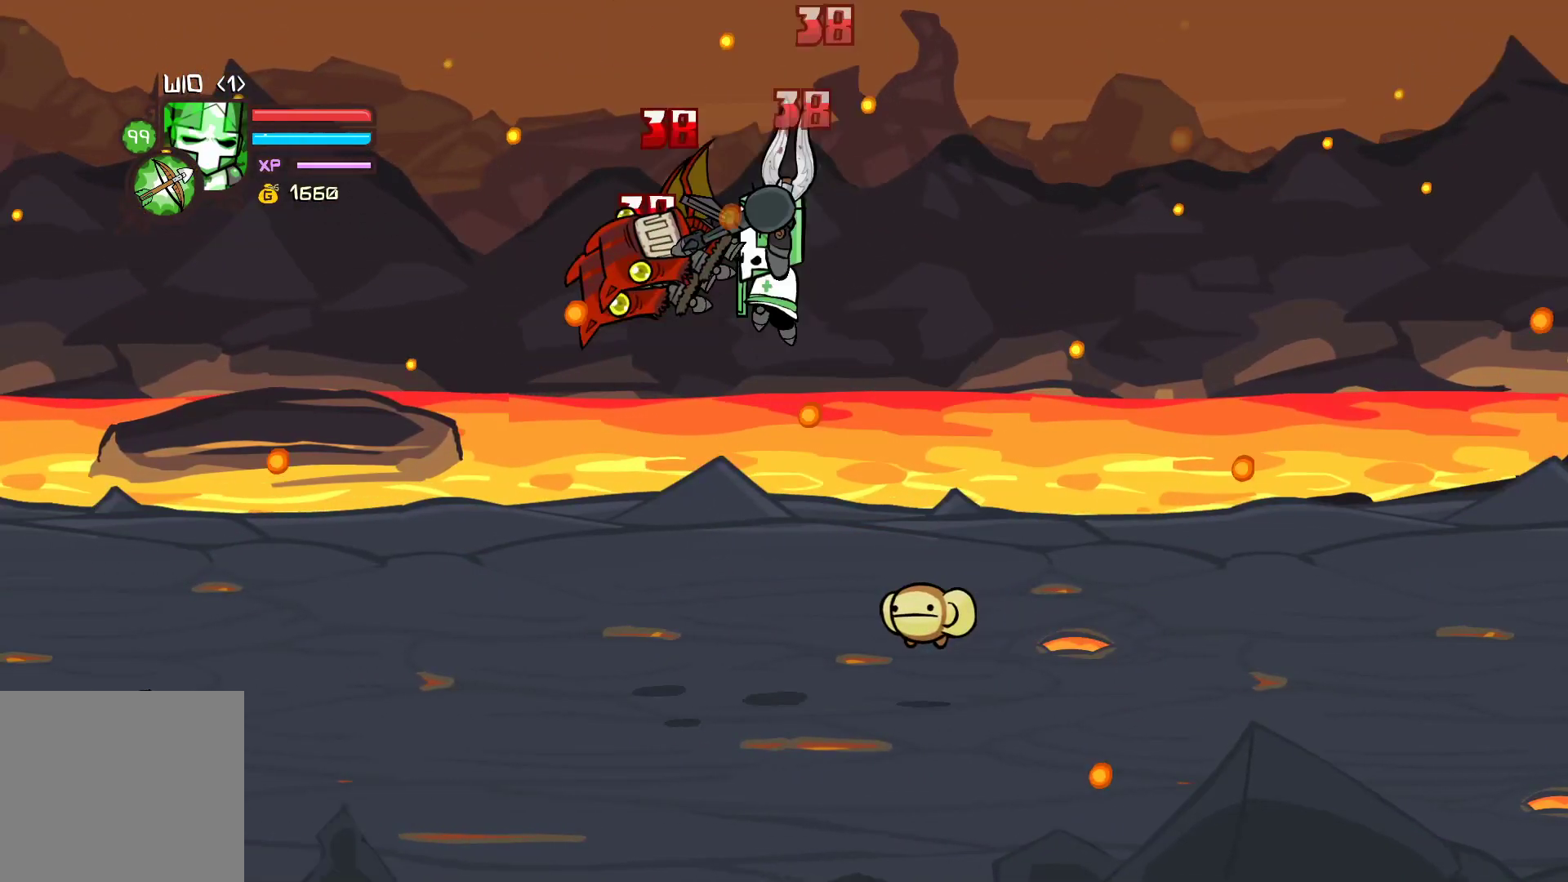
{"buttons": ["X"], "left_stick": "left", "events": [[50, "left_stick", "left"], [167, "left_stick", "center"], [217, "Y", "up"], [450, "X", "down"], [500, "left_stick", "left"]]}
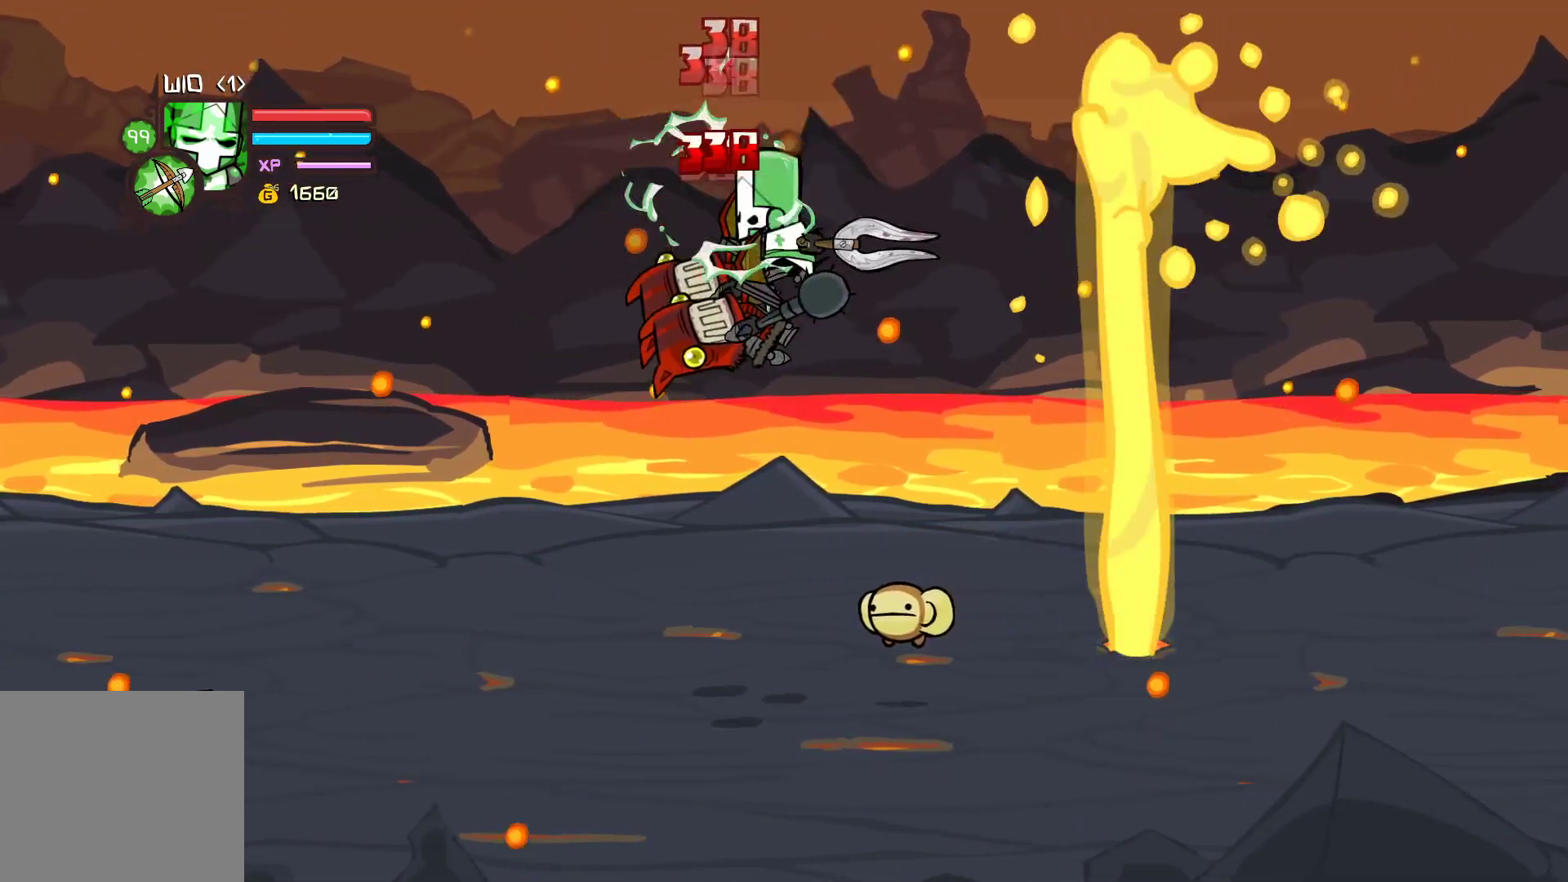
{"buttons": ["X"], "left_stick": "left", "events": [[83, "X", "up"], [133, "Y", "down"], [133, "left_stick", "center"], [250, "Y", "up"], [383, "left_stick", "left"], [500, "X", "down"]]}
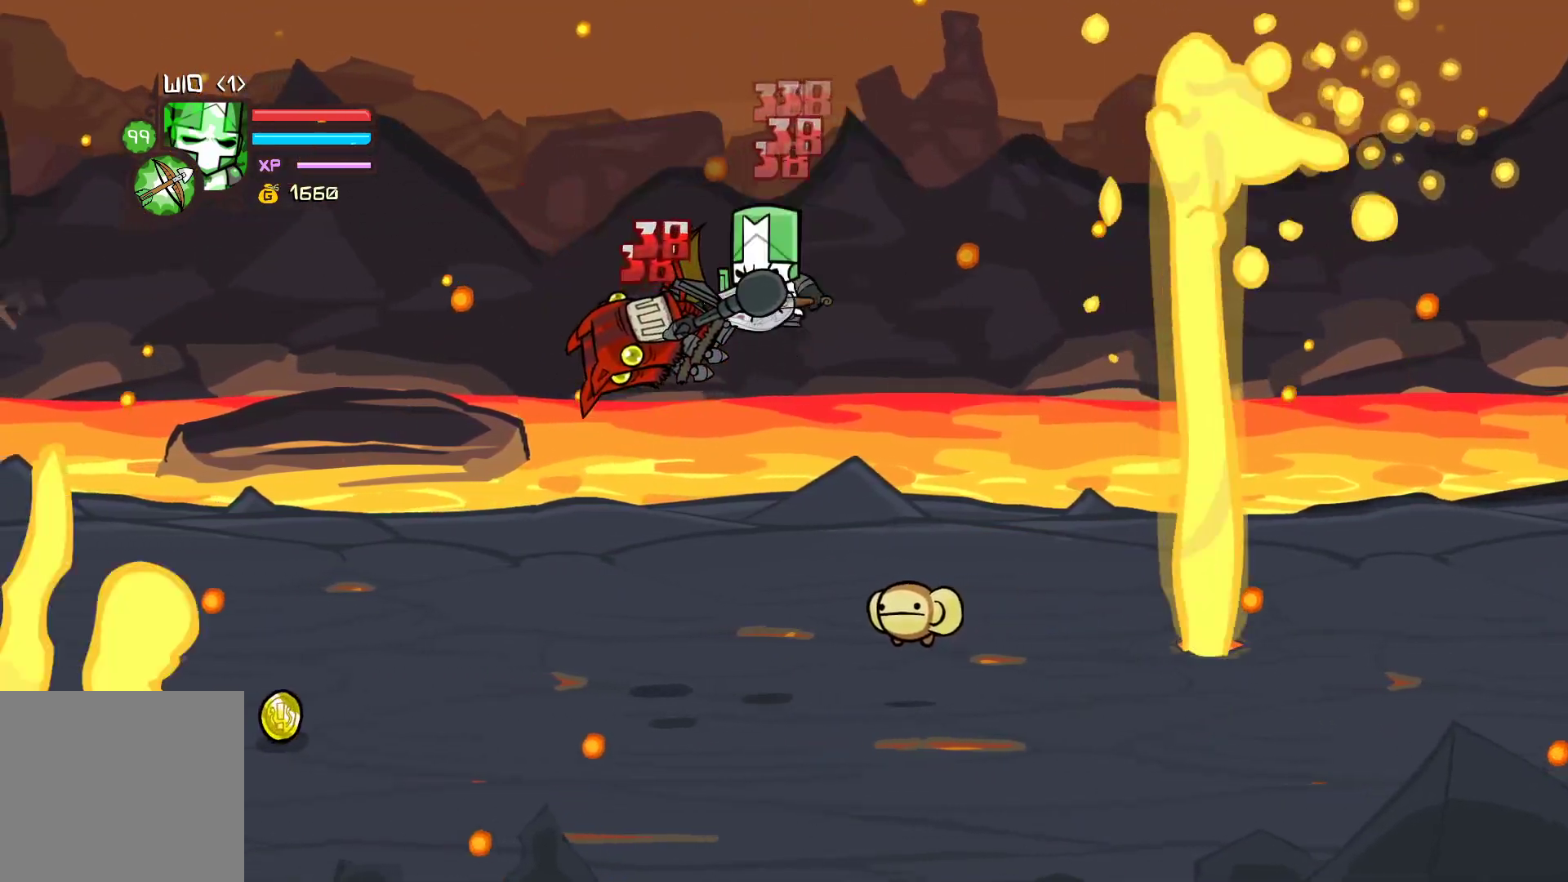
{"buttons": [], "left_stick": "left", "events": [[17, "left_stick", "center"], [100, "X", "up"], [117, "left_stick", "left"], [167, "Y", "down"], [250, "left_stick", "center"], [283, "Y", "up"], [450, "left_stick", "left"]]}
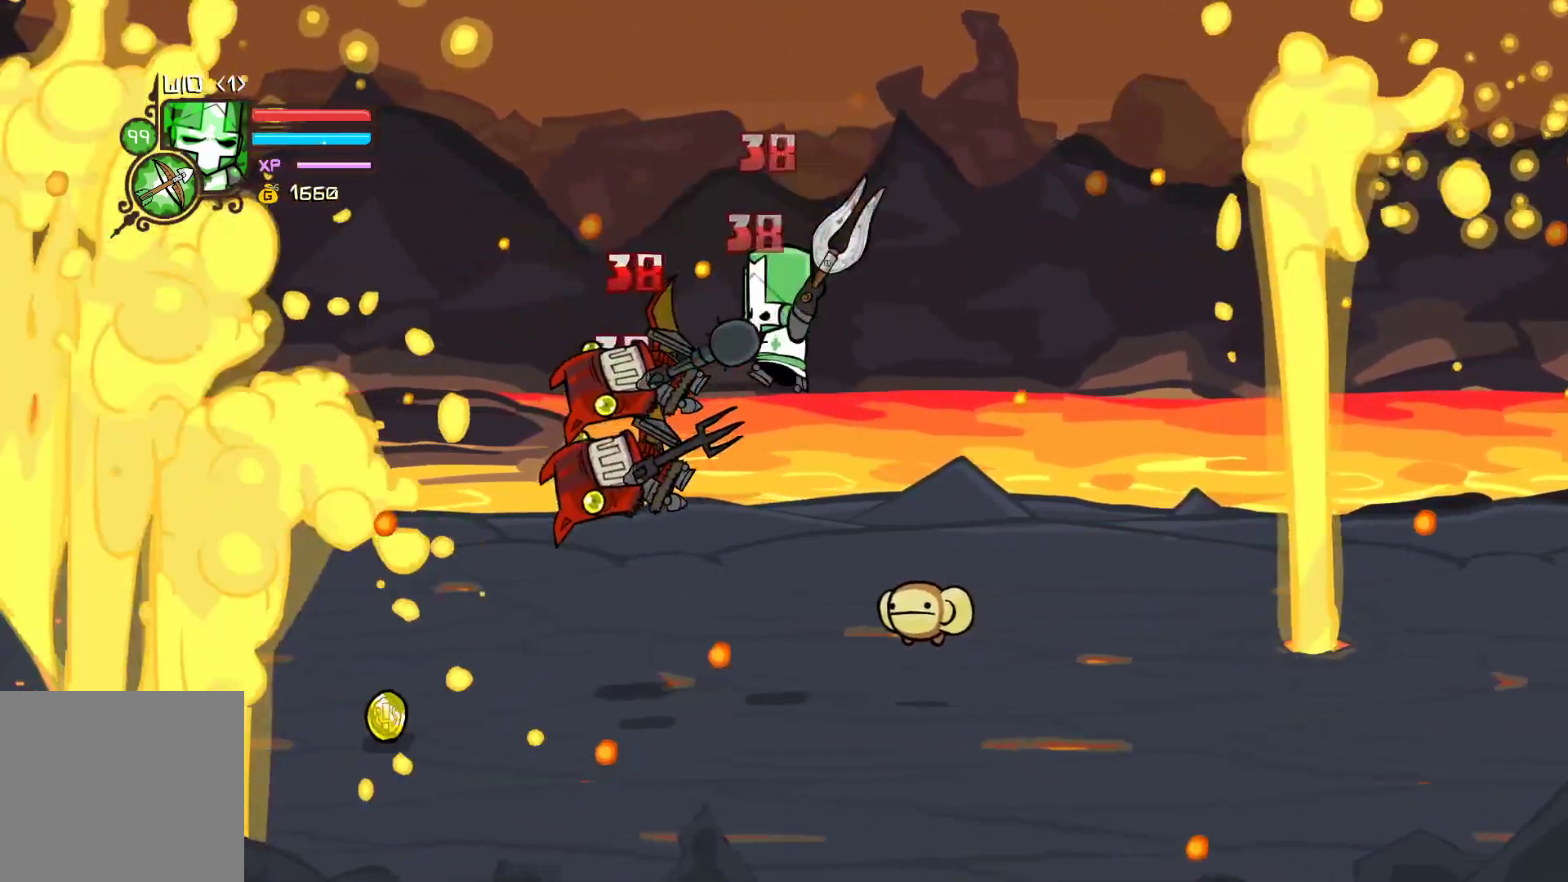
{"buttons": ["Y"], "left_stick": "center", "events": [[17, "X", "down"], [133, "X", "up"], [200, "Y", "down"], [317, "Y", "up"], [383, "Y", "down"], [383, "left_stick", "center"]]}